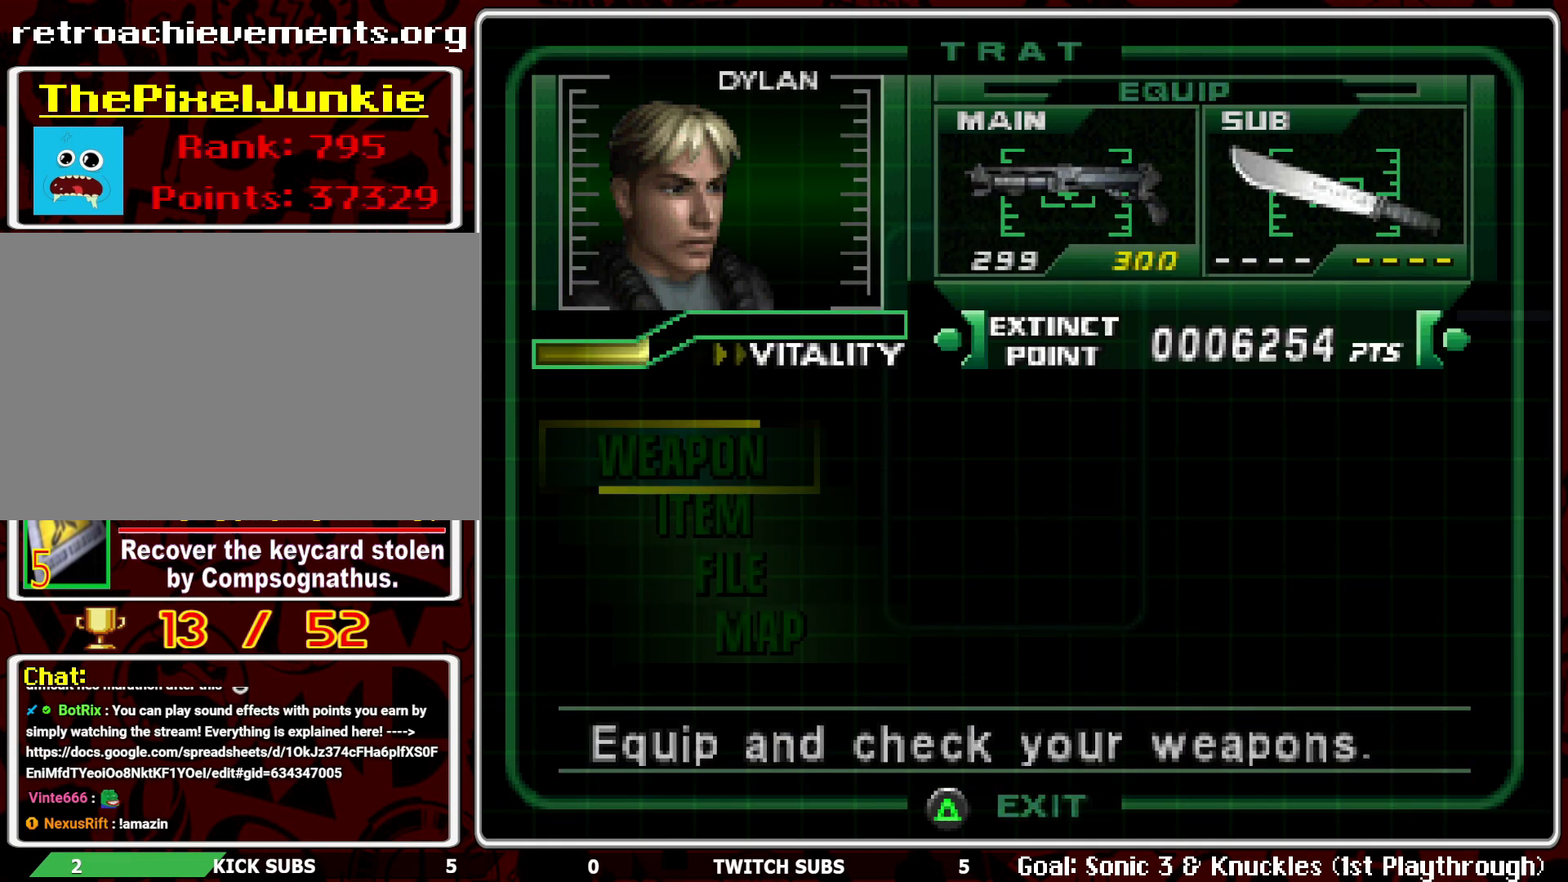
Gameplay with a controller (PlayStation layout); each line is a JSON object with the inputs held at the frame after it. "events" lists button and stick changes between this image and that frame as [ms after this image, input, new state], when the widget could be followed in between. Not read: right_stick.
{"buttons": [], "left_stick": "center", "events": [[200, "TRIANGLE", "up"]]}
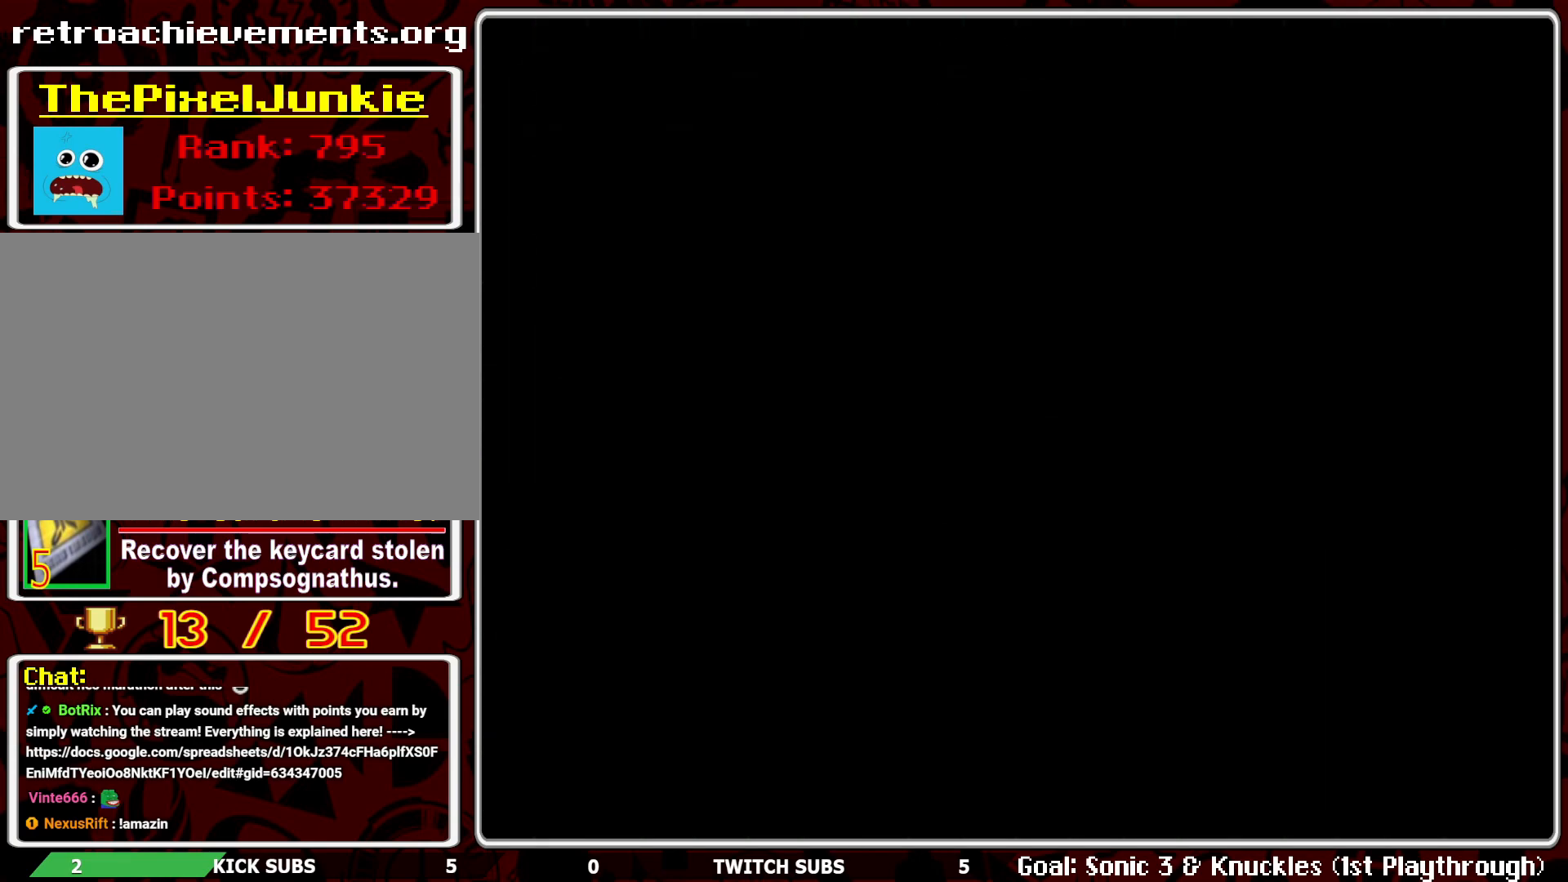
{"buttons": ["CIRCLE"], "left_stick": "center", "events": [[17, "CIRCLE", "down"], [117, "CIRCLE", "up"], [150, "CIRCLE", "down"], [250, "CIRCLE", "up"], [317, "CIRCLE", "down"], [383, "CIRCLE", "up"], [450, "CIRCLE", "down"]]}
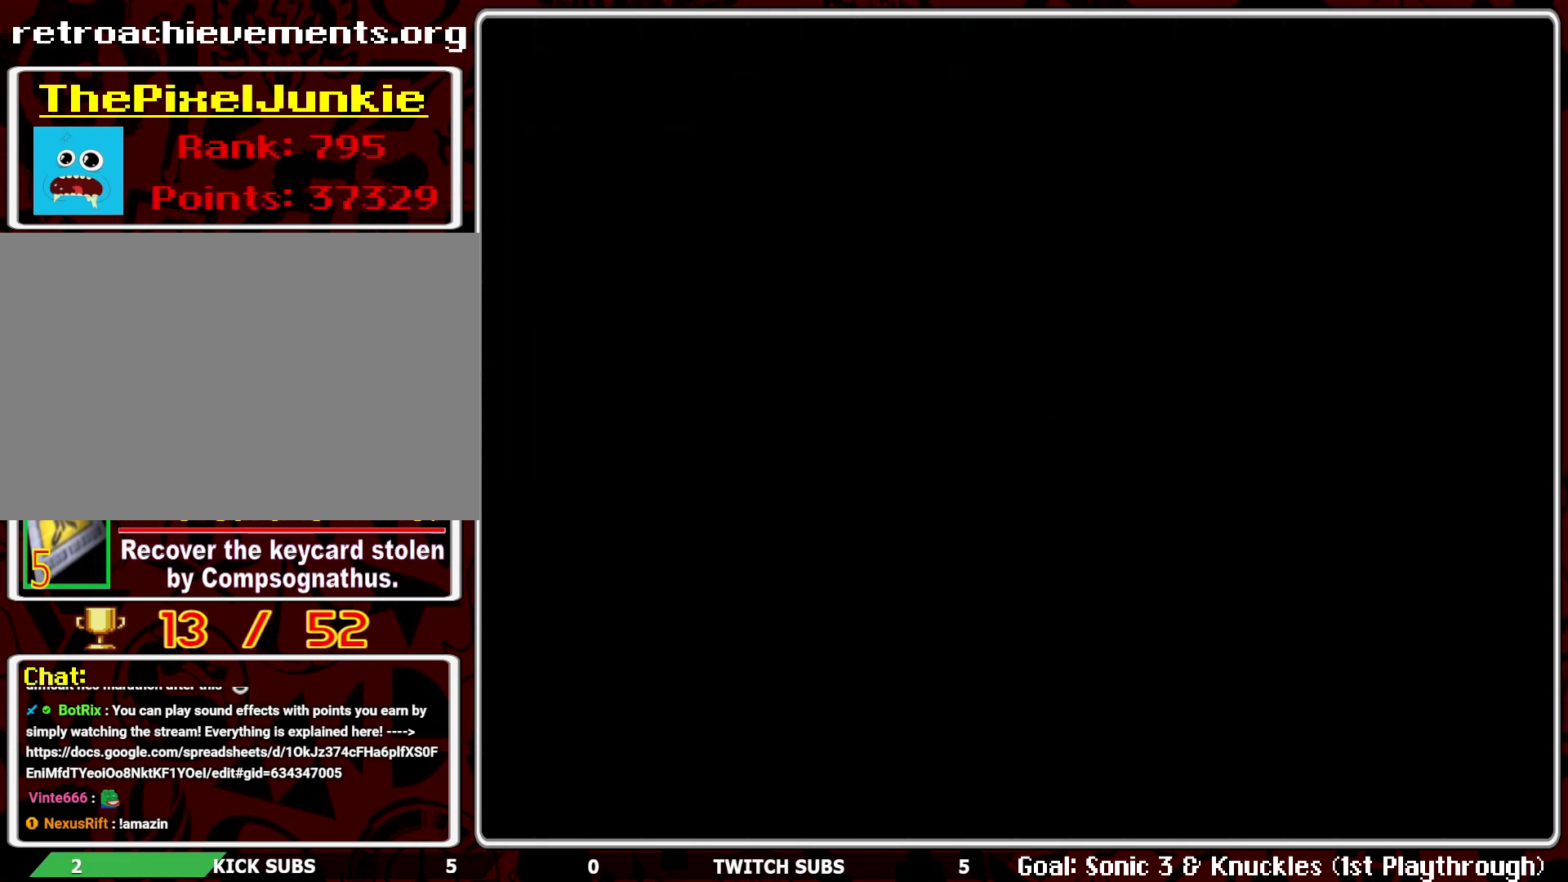
{"buttons": [], "left_stick": "center", "events": [[50, "CIRCLE", "up"], [117, "CIRCLE", "down"], [183, "CIRCLE", "up"], [267, "CIRCLE", "down"], [350, "CIRCLE", "up"], [417, "CIRCLE", "down"], [483, "CIRCLE", "up"]]}
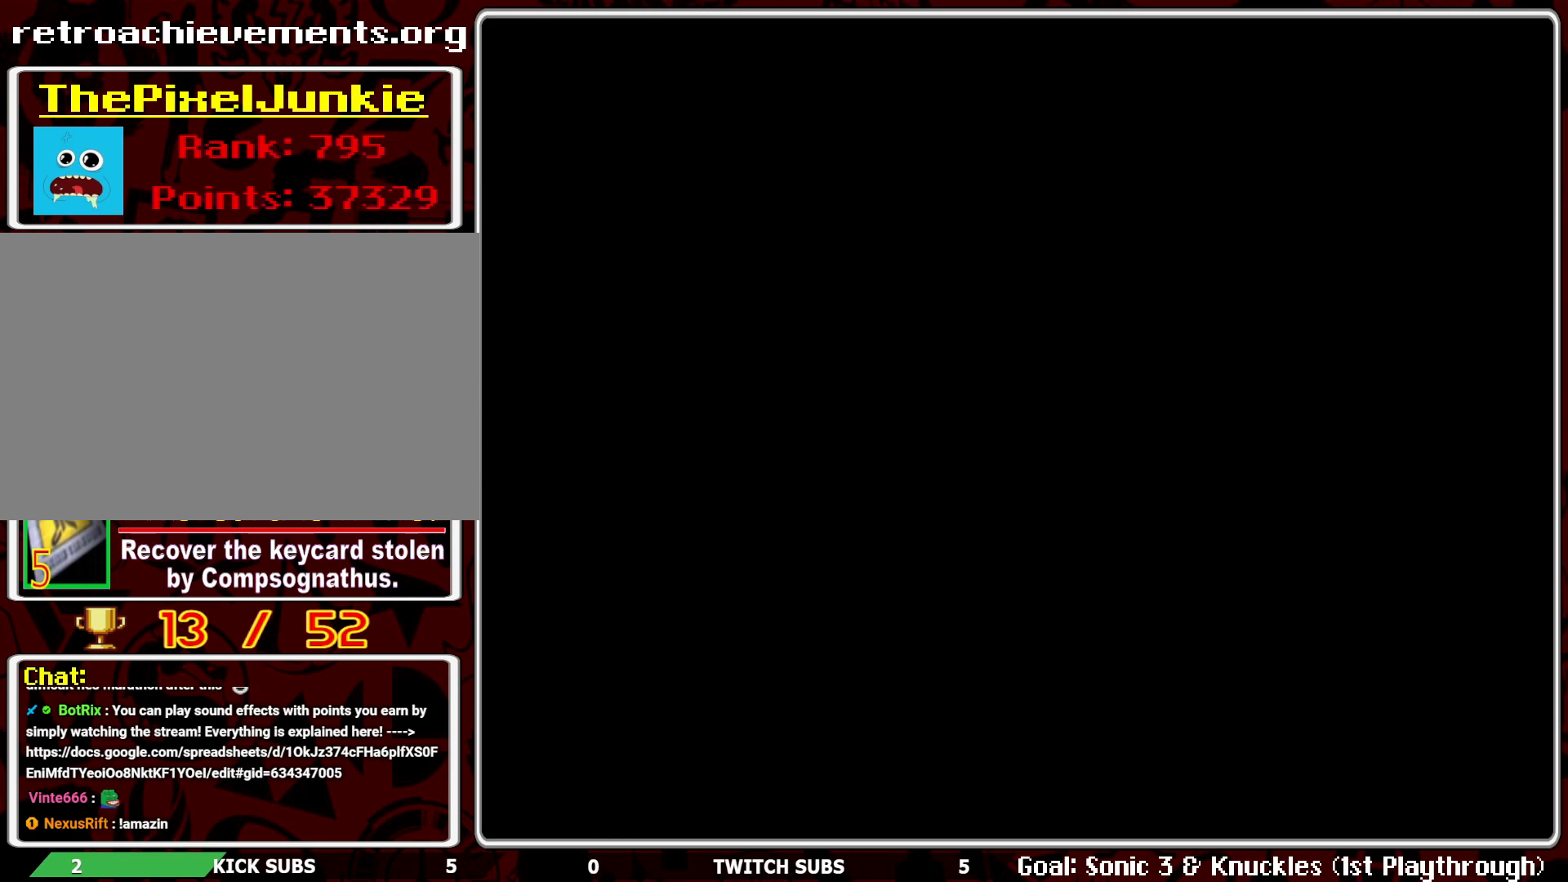
{"buttons": [], "left_stick": "center", "events": [[67, "CIRCLE", "down"], [133, "CIRCLE", "up"], [200, "CIRCLE", "down"], [300, "CIRCLE", "up"], [350, "CIRCLE", "down"], [483, "CIRCLE", "up"]]}
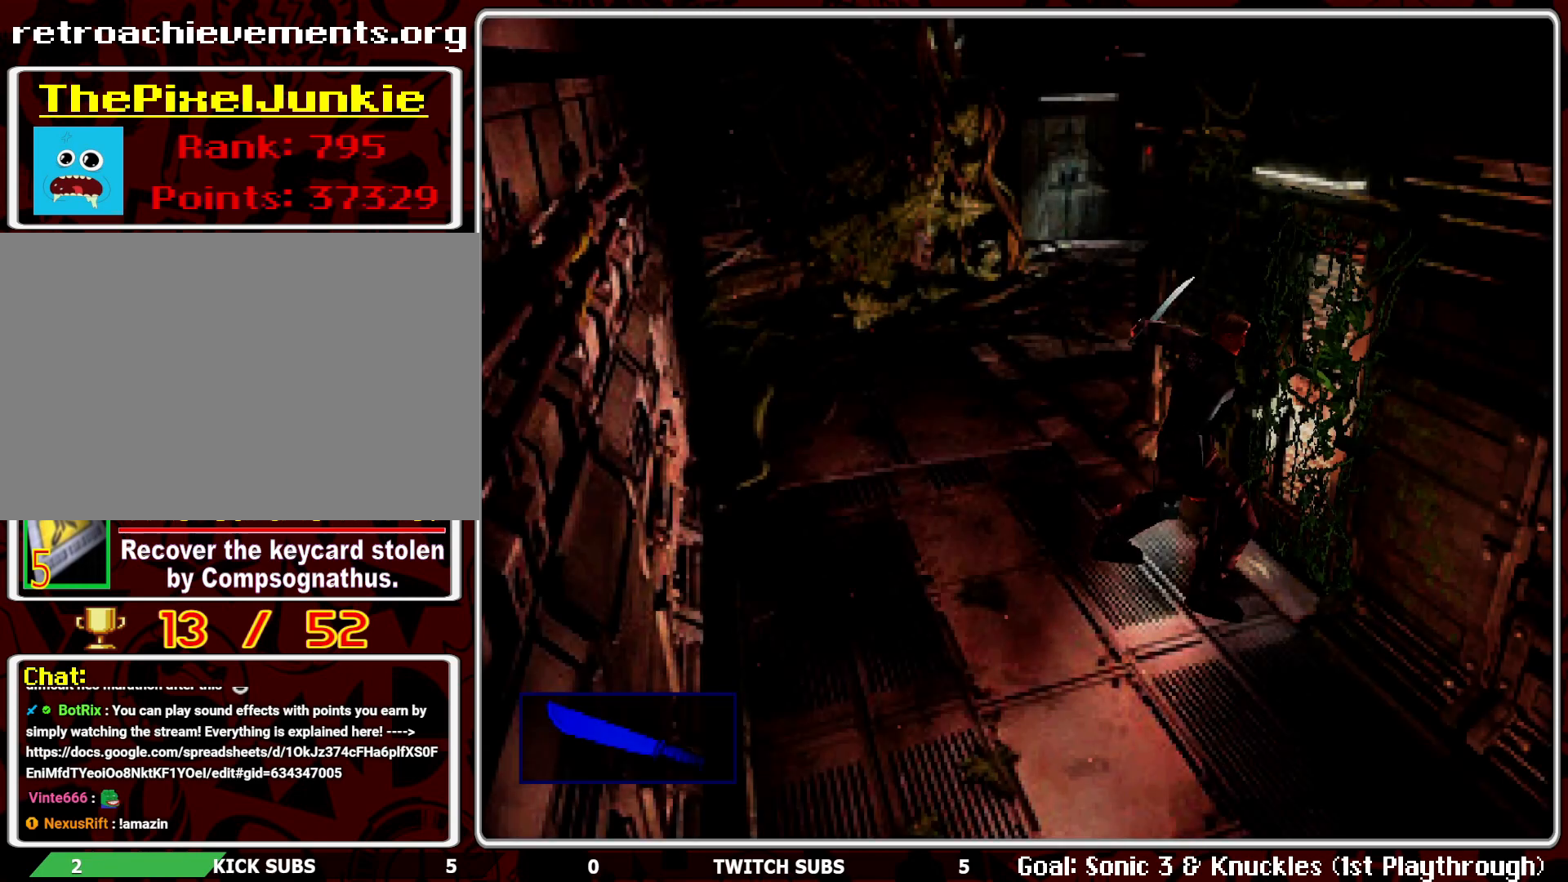
{"buttons": [], "left_stick": "center", "events": [[50, "CIRCLE", "down"], [150, "CIRCLE", "up"], [217, "CIRCLE", "down"], [317, "CIRCLE", "up"], [367, "CIRCLE", "down"], [483, "CIRCLE", "up"]]}
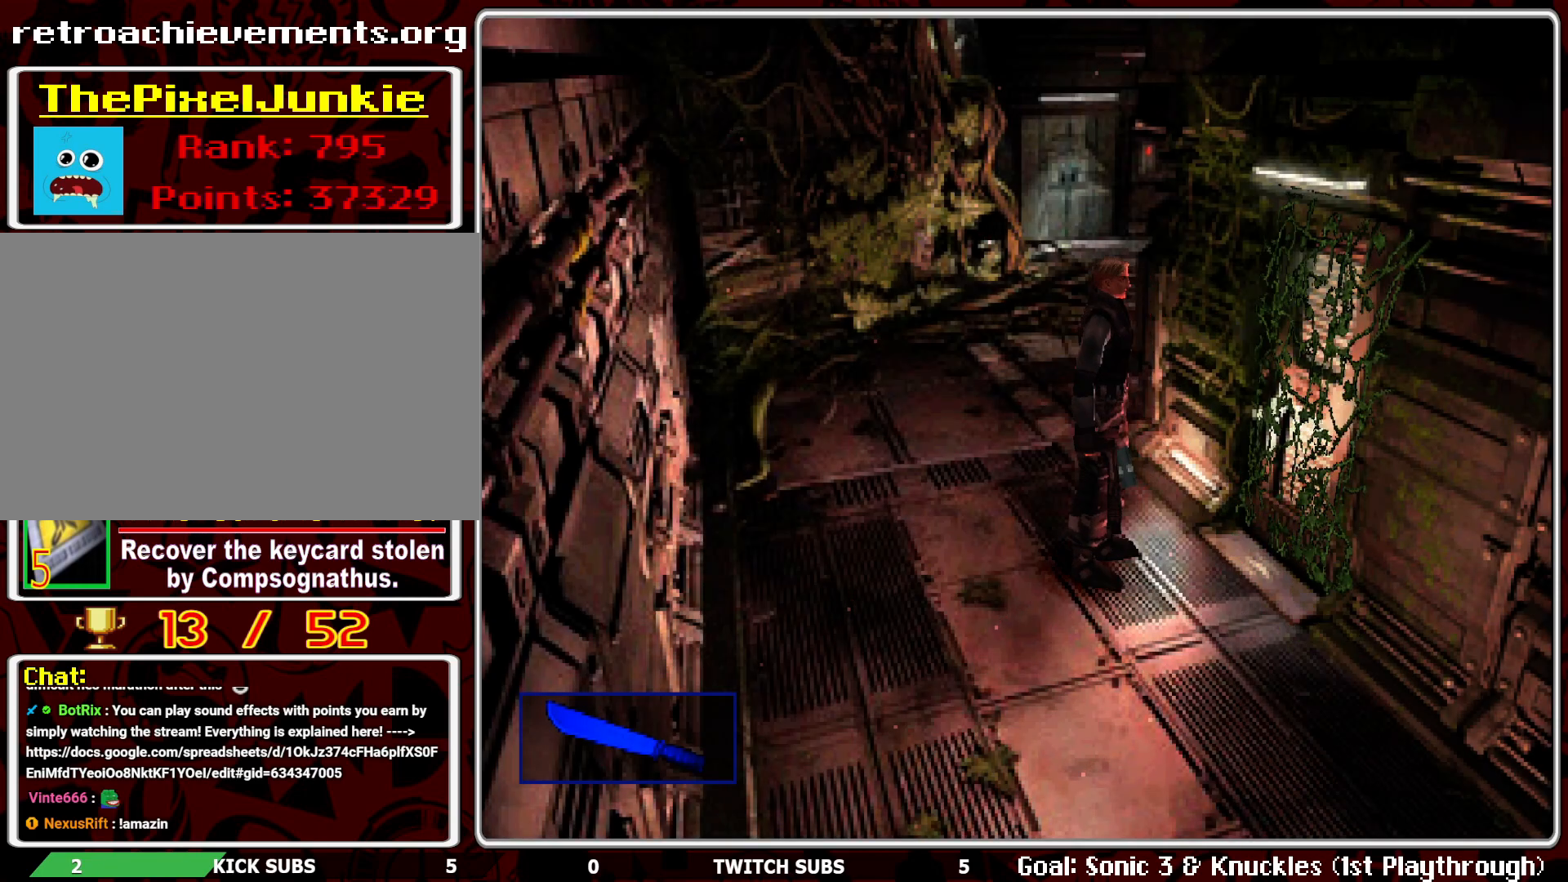
{"buttons": [], "left_stick": "center", "events": [[17, "CIRCLE", "down"], [117, "CIRCLE", "up"], [200, "CIRCLE", "down"], [283, "CIRCLE", "up"], [333, "CIRCLE", "down"], [400, "CIRCLE", "up"]]}
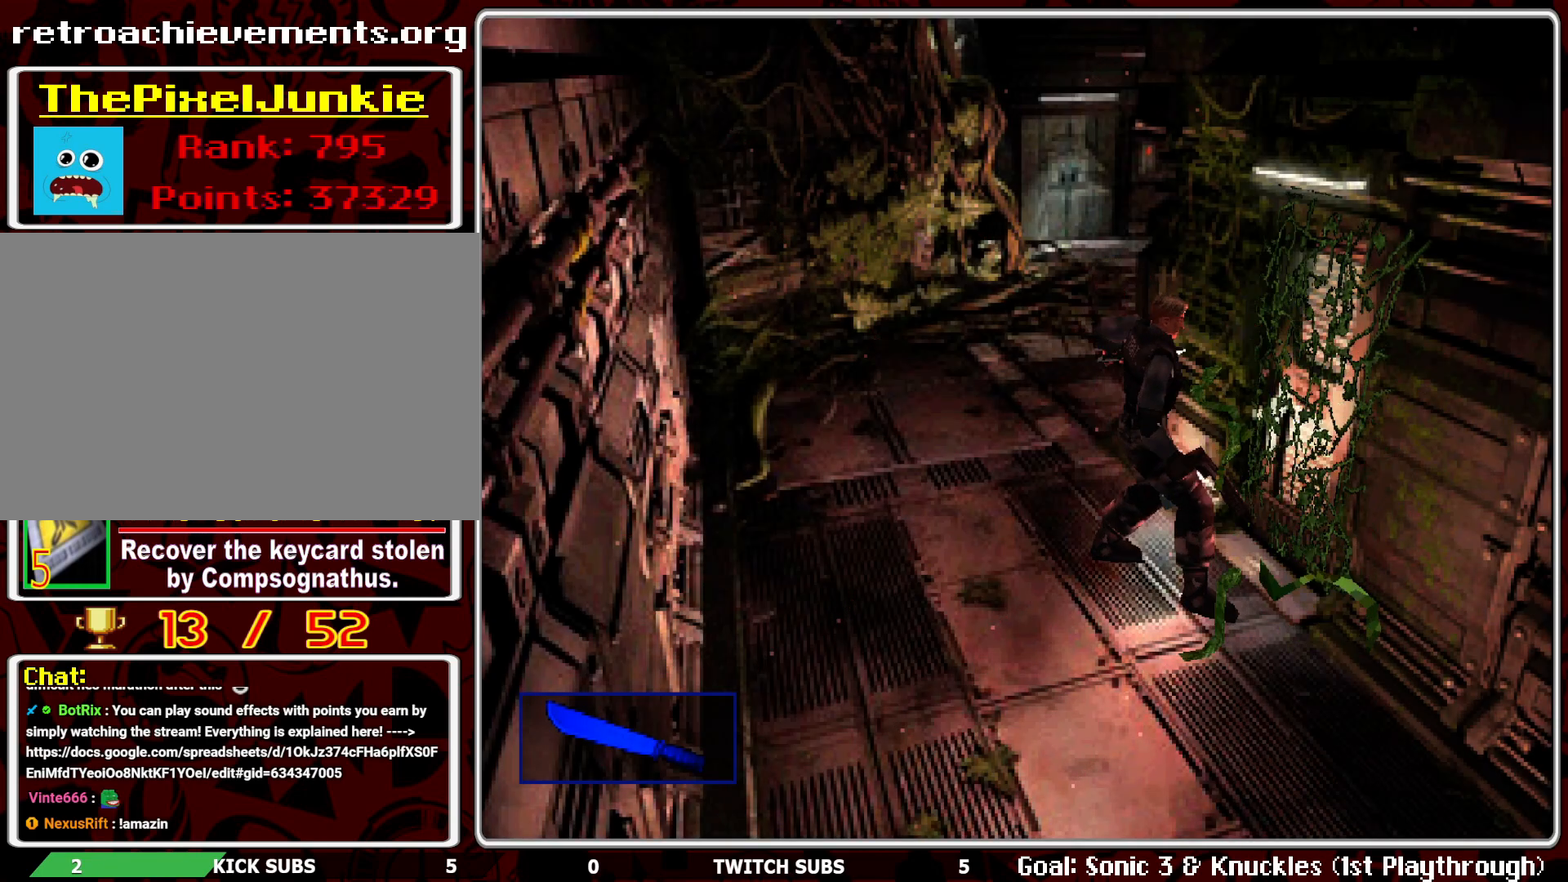
{"buttons": [], "left_stick": "center", "events": [[67, "CIRCLE", "down"], [150, "CIRCLE", "up"], [217, "CIRCLE", "down"], [350, "CIRCLE", "up"], [400, "CIRCLE", "down"], [483, "CIRCLE", "up"]]}
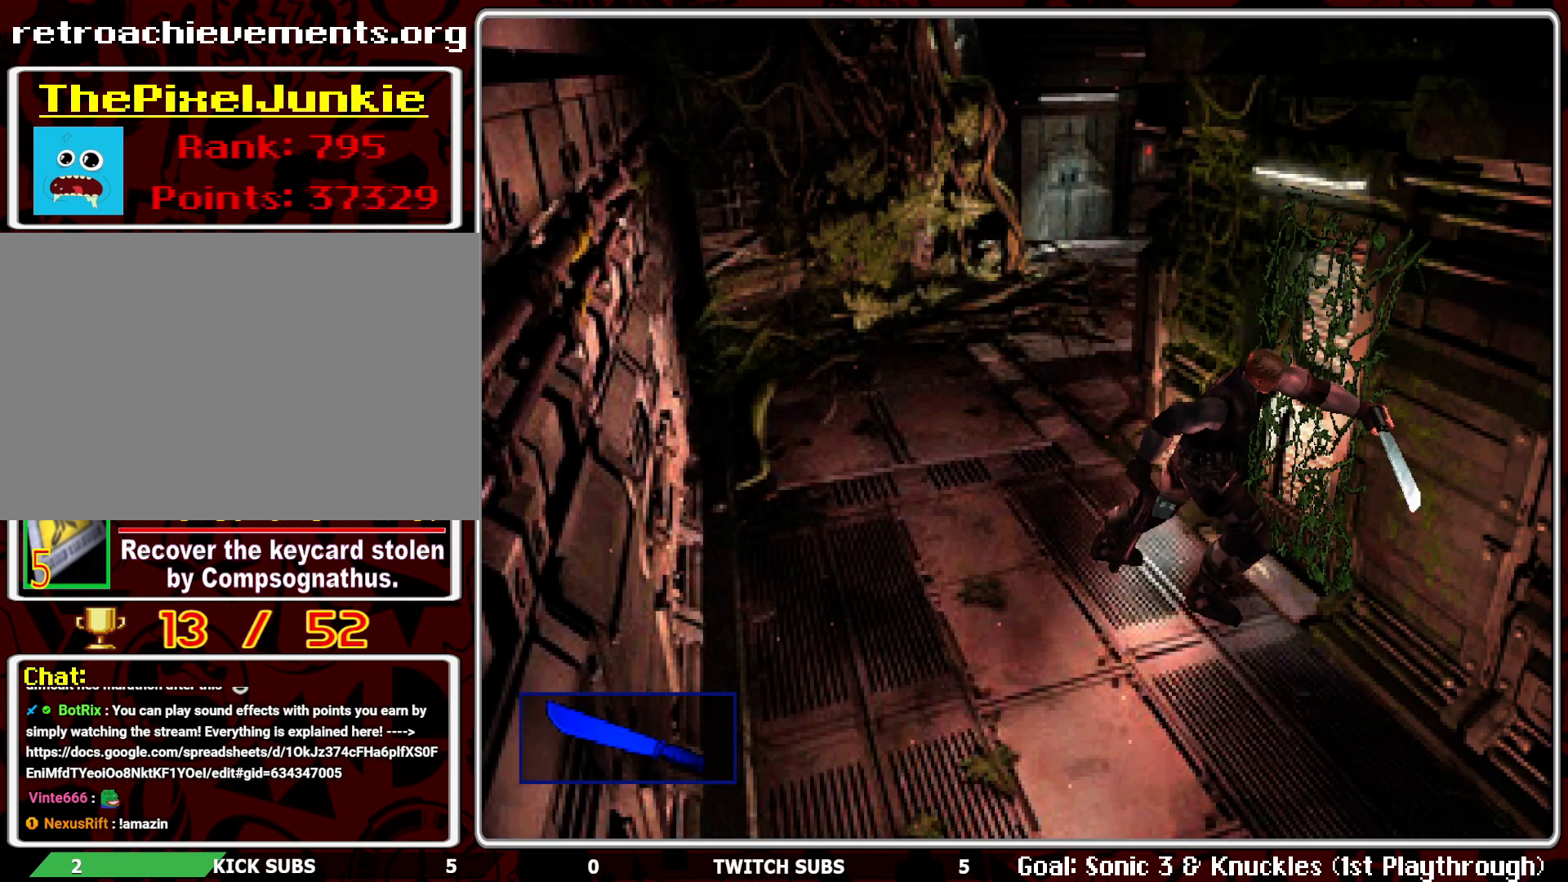
{"buttons": [], "left_stick": "center", "events": [[33, "CIRCLE", "down"], [150, "CIRCLE", "up"], [200, "CIRCLE", "down"], [317, "CIRCLE", "up"], [400, "CIRCLE", "down"], [450, "CIRCLE", "up"]]}
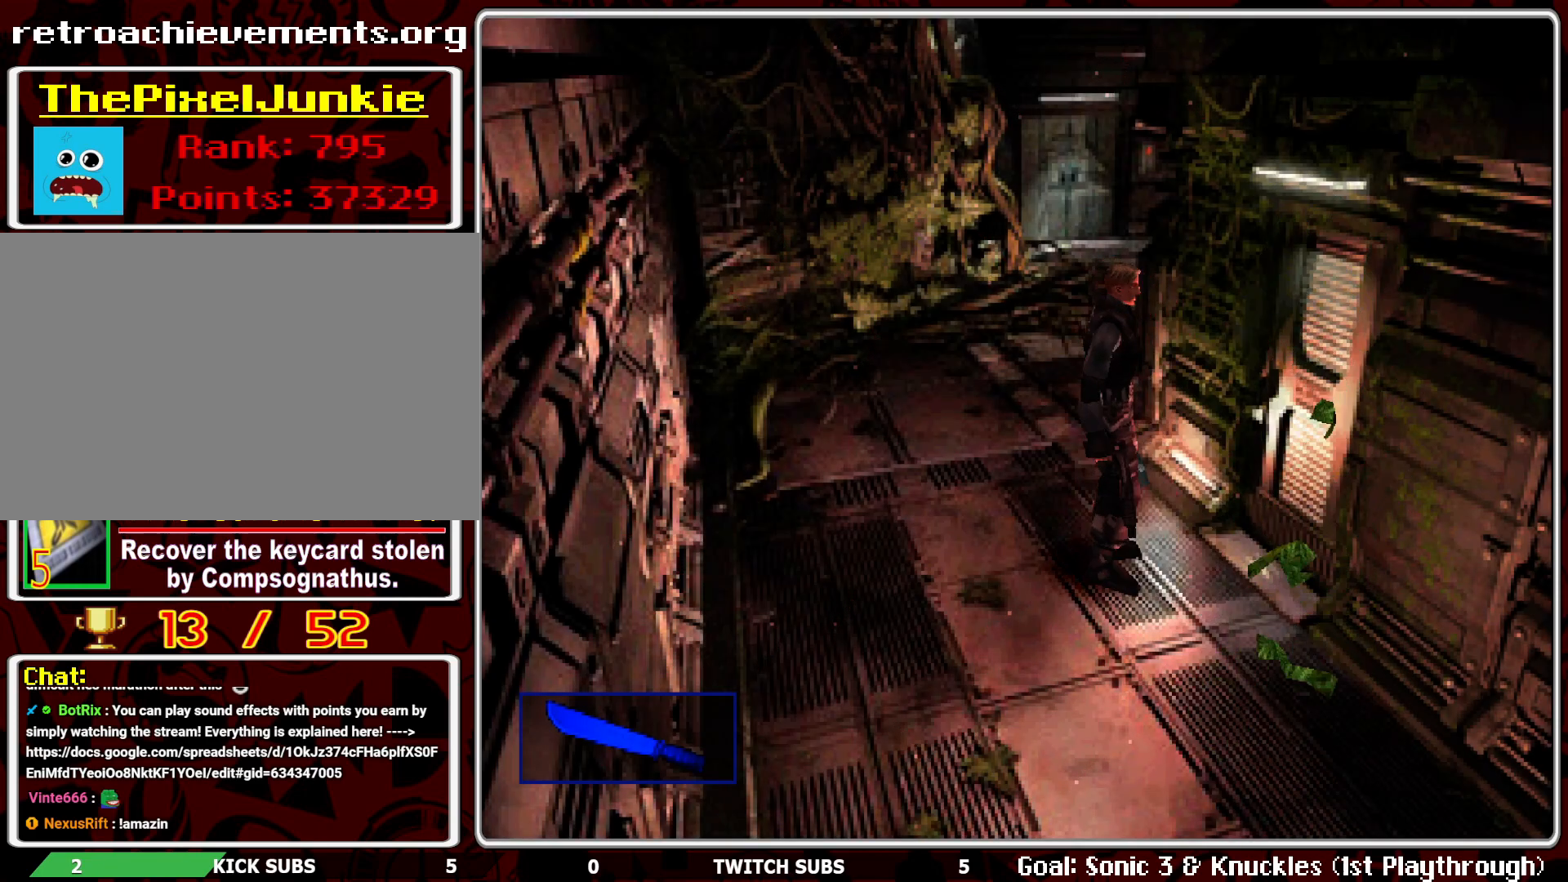
{"buttons": [], "left_stick": "center", "events": []}
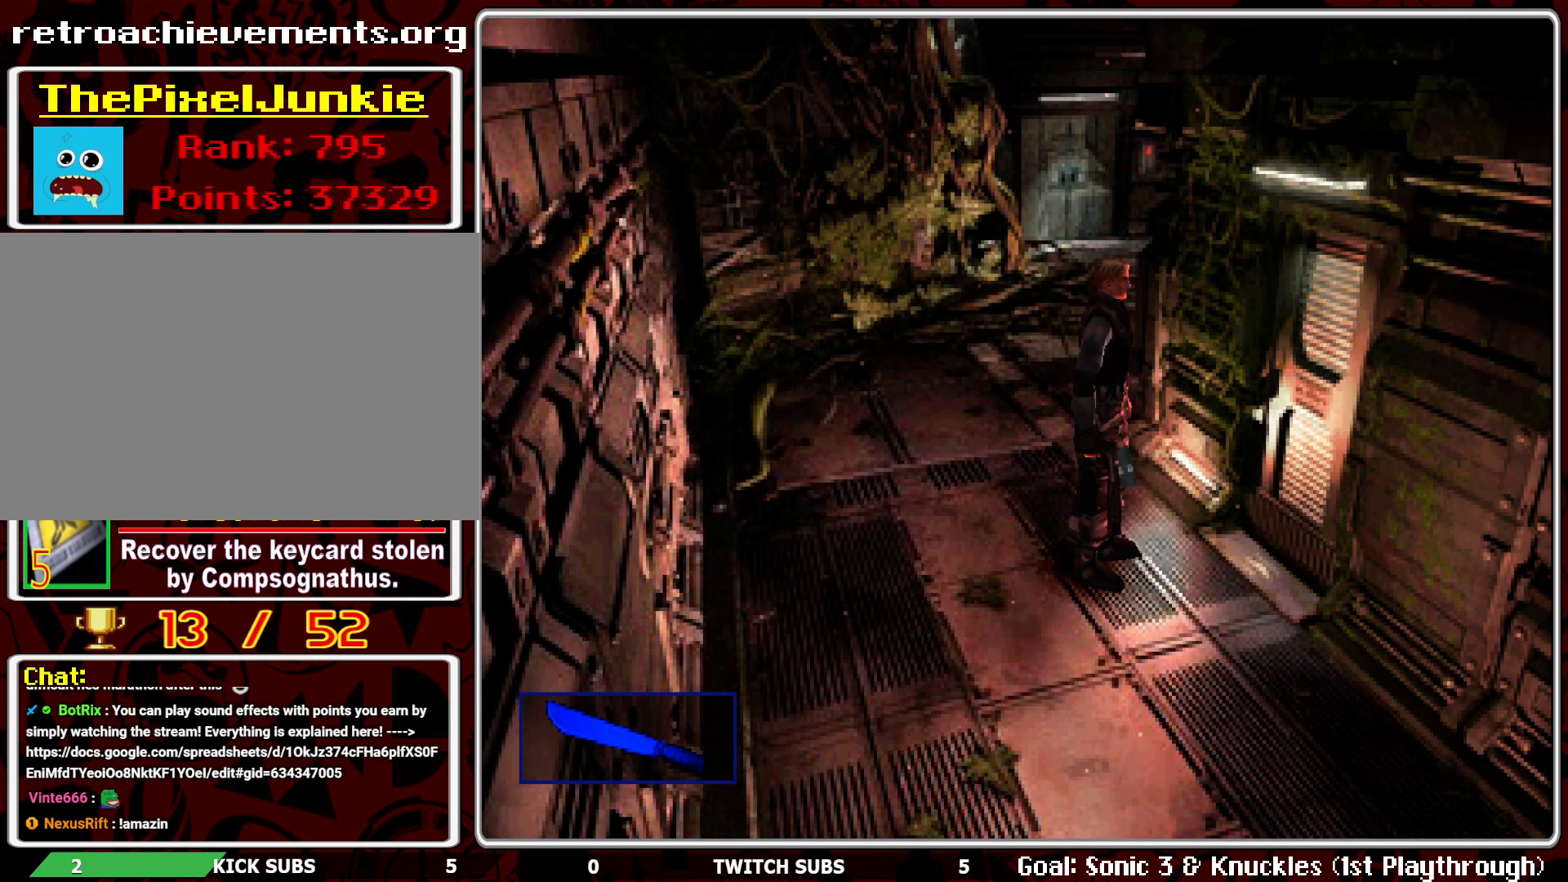
{"buttons": [], "left_stick": "center", "events": []}
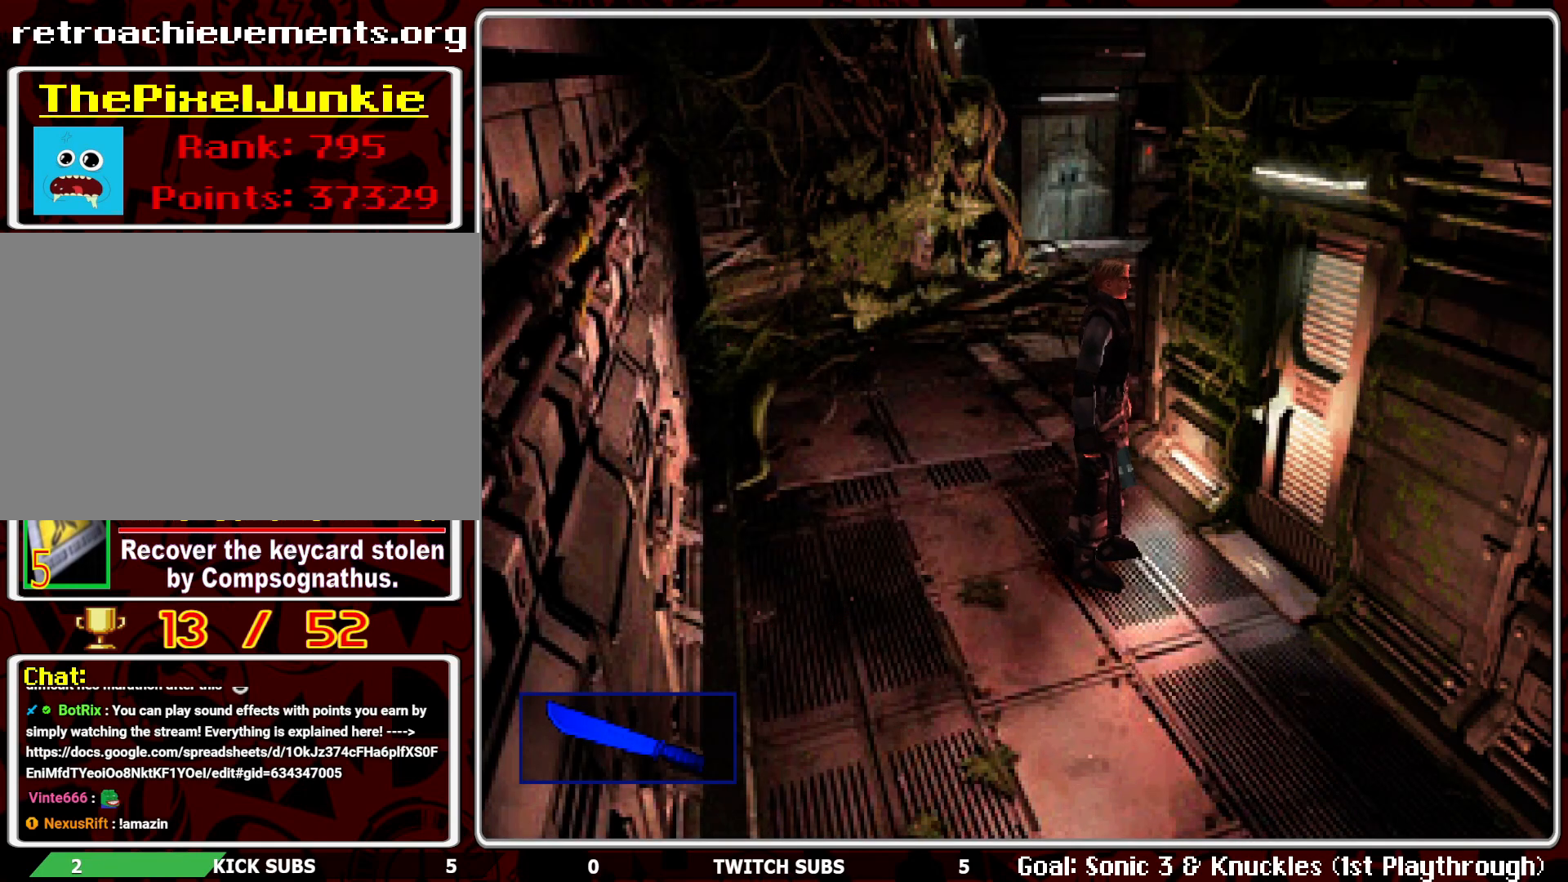
{"buttons": [], "left_stick": "center", "events": [[100, "SELECT", "down"], [217, "SELECT", "up"], [417, "DPAD_DOWN", "down"], [483, "DPAD_DOWN", "up"]]}
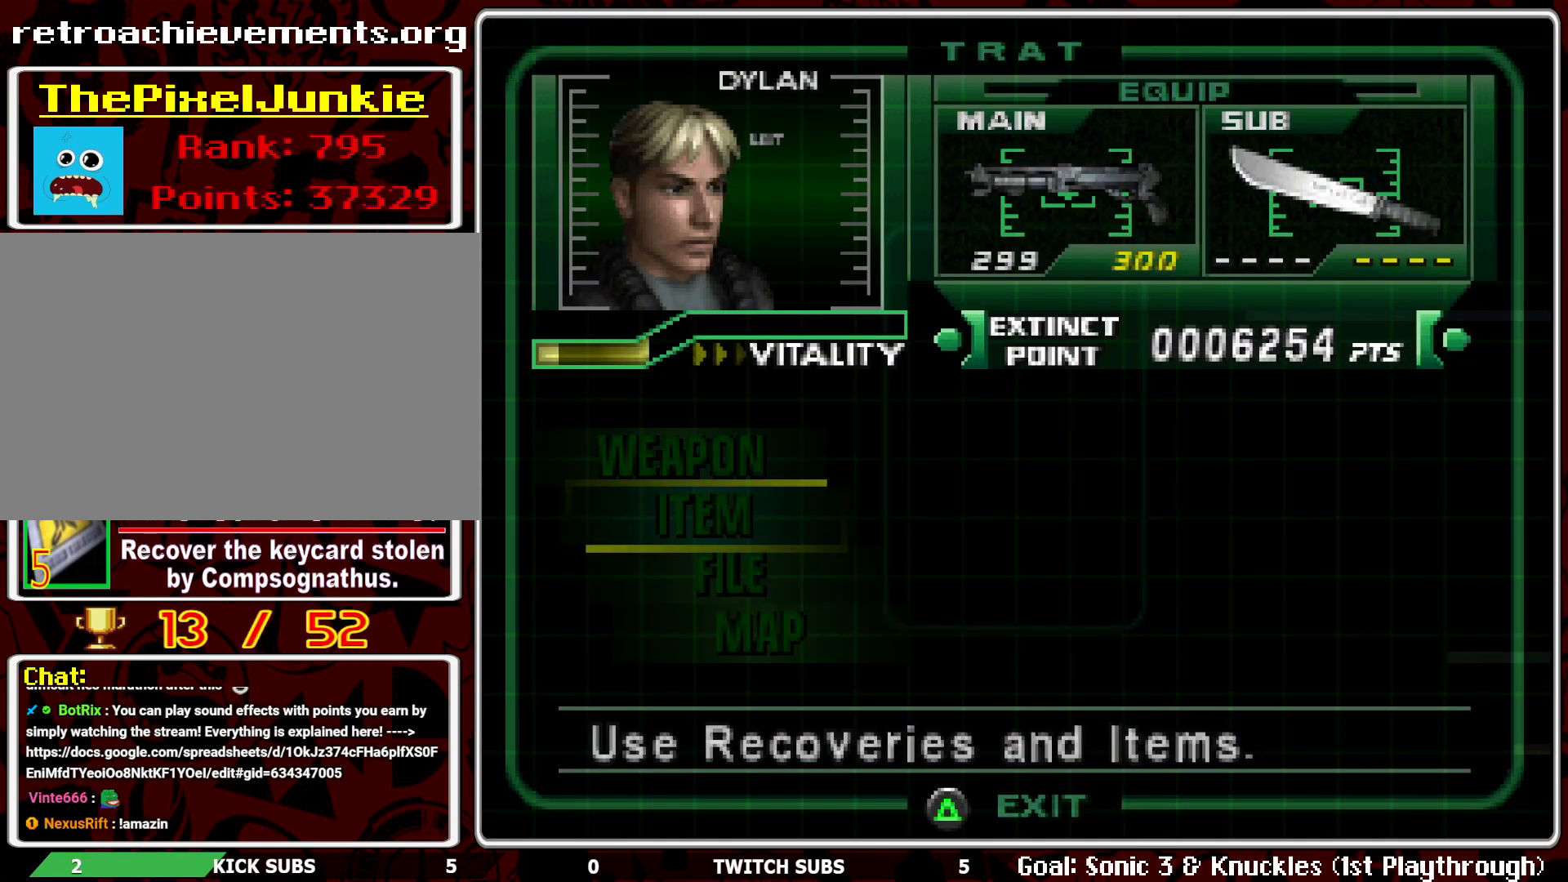
{"buttons": ["CROSS"], "left_stick": "center", "events": [[67, "DPAD_DOWN", "down"], [167, "DPAD_DOWN", "up"], [233, "DPAD_DOWN", "down"], [300, "DPAD_DOWN", "up"], [400, "CROSS", "down"]]}
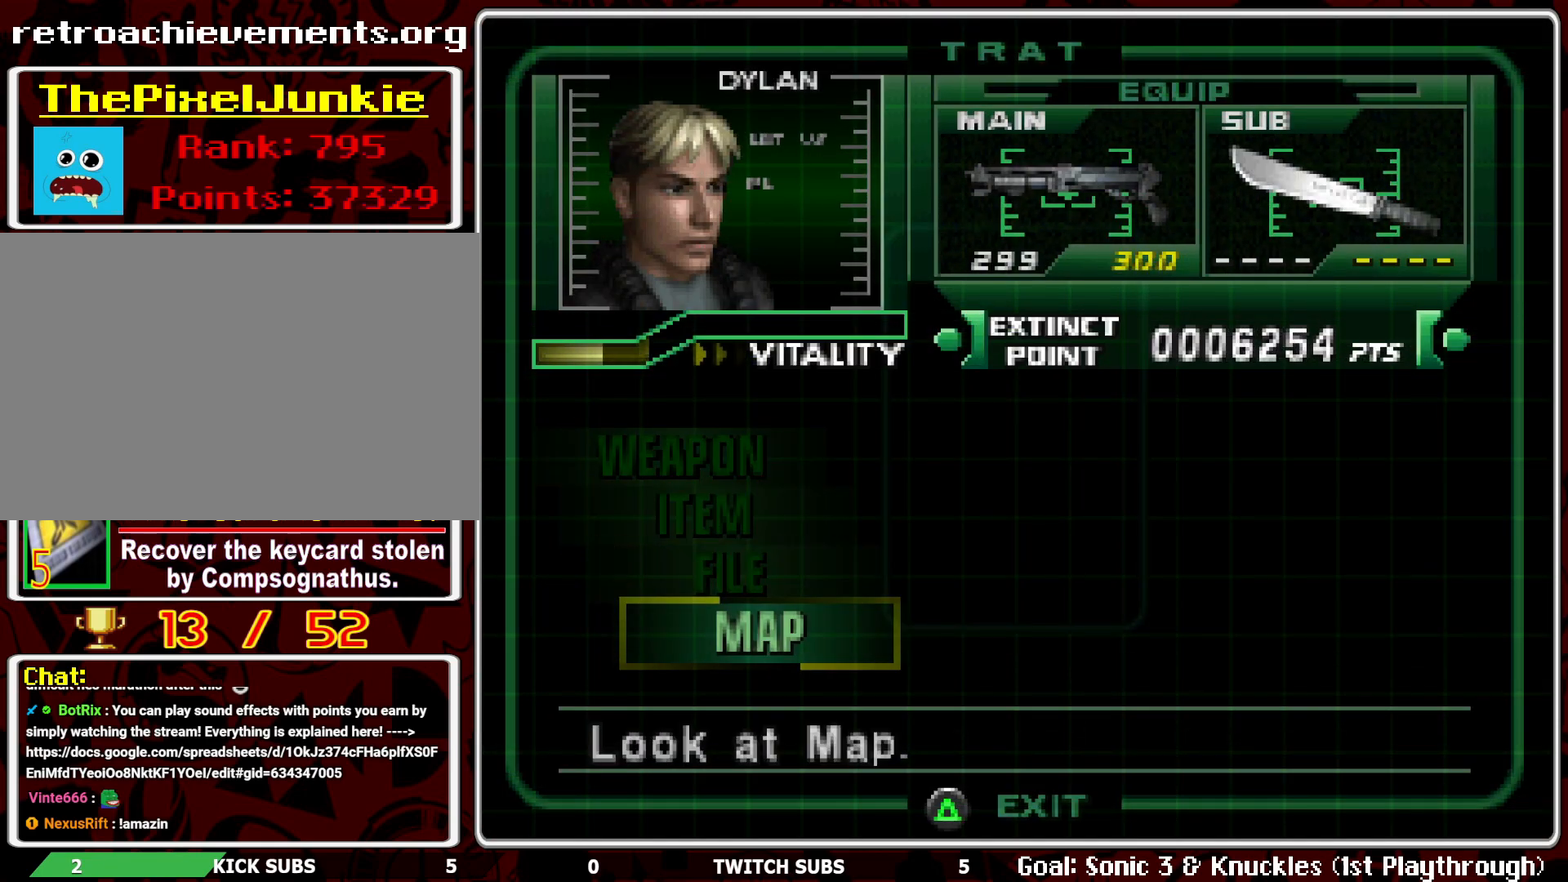
{"buttons": ["R2"], "left_stick": "center", "events": [[17, "CROSS", "up"], [167, "R2", "down"]]}
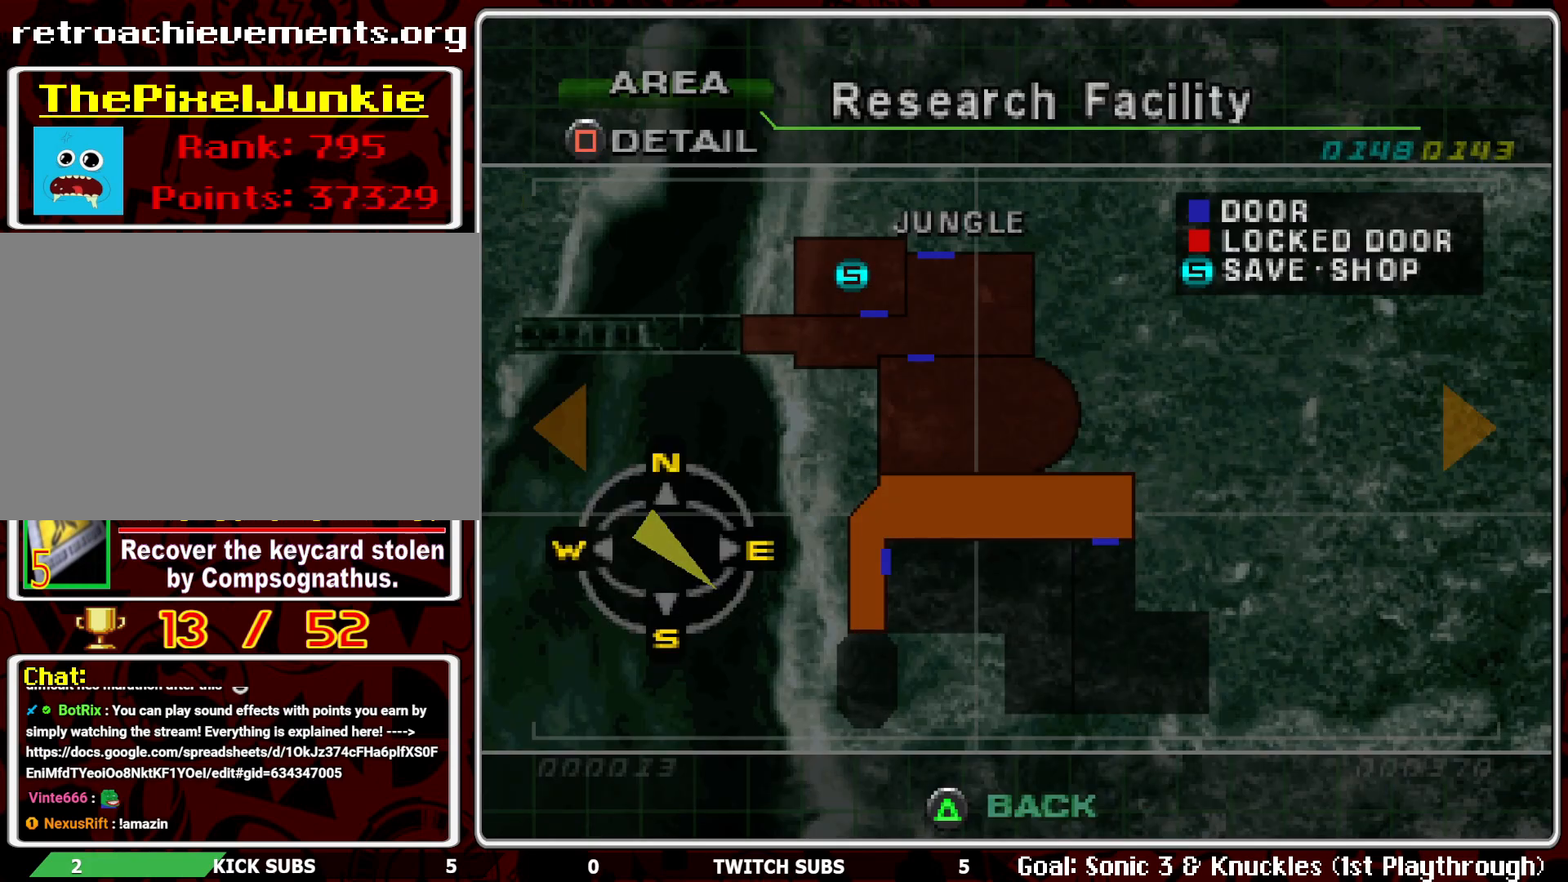
{"buttons": [], "left_stick": "center", "events": [[67, "R2", "up"]]}
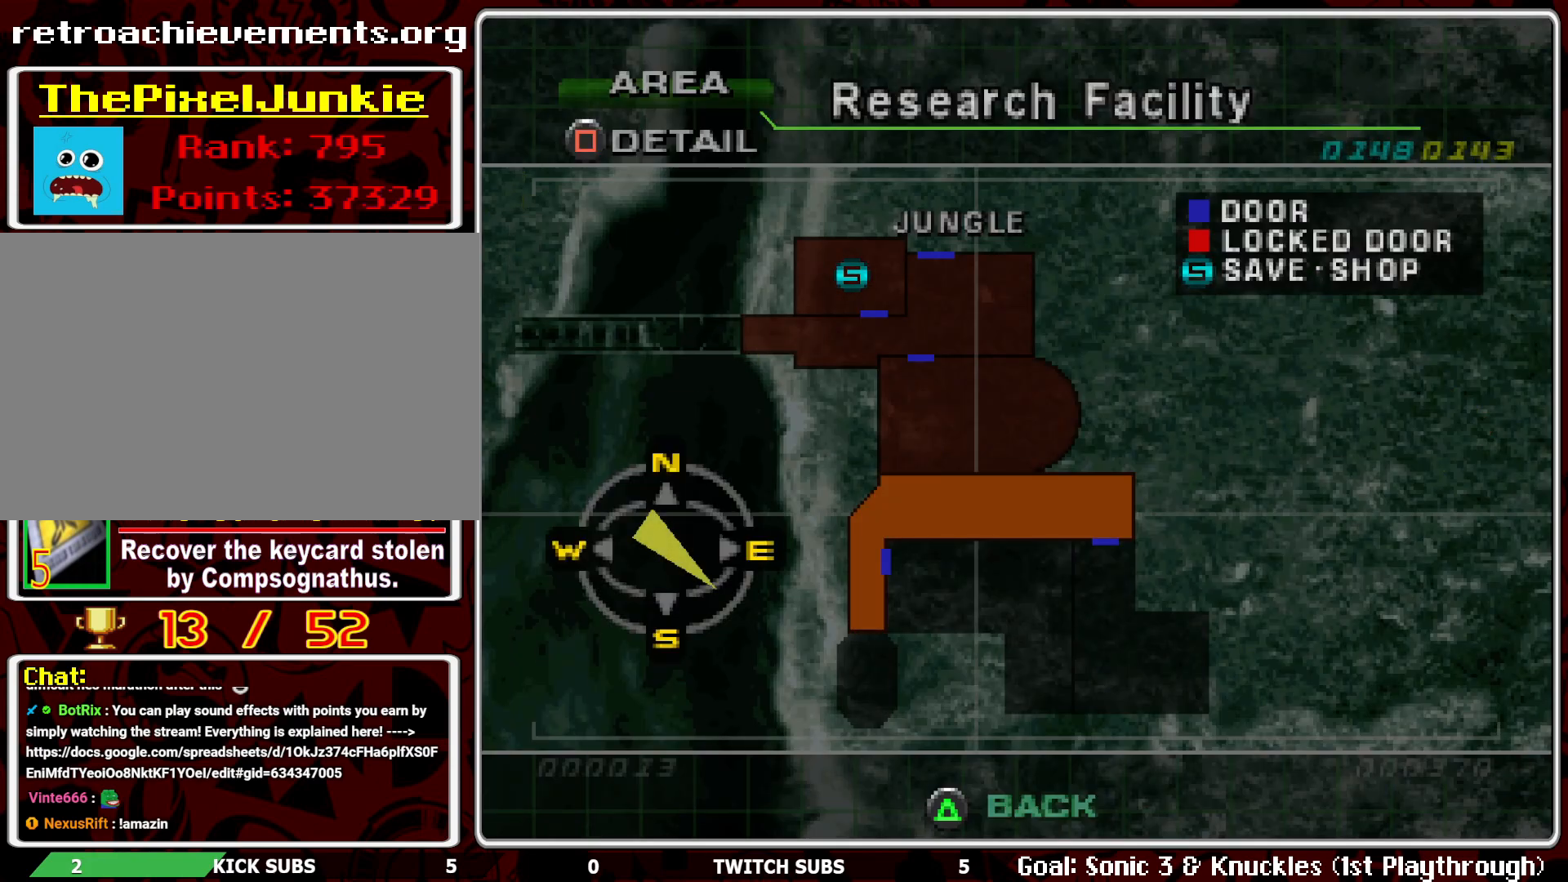
{"buttons": [], "left_stick": "center", "events": []}
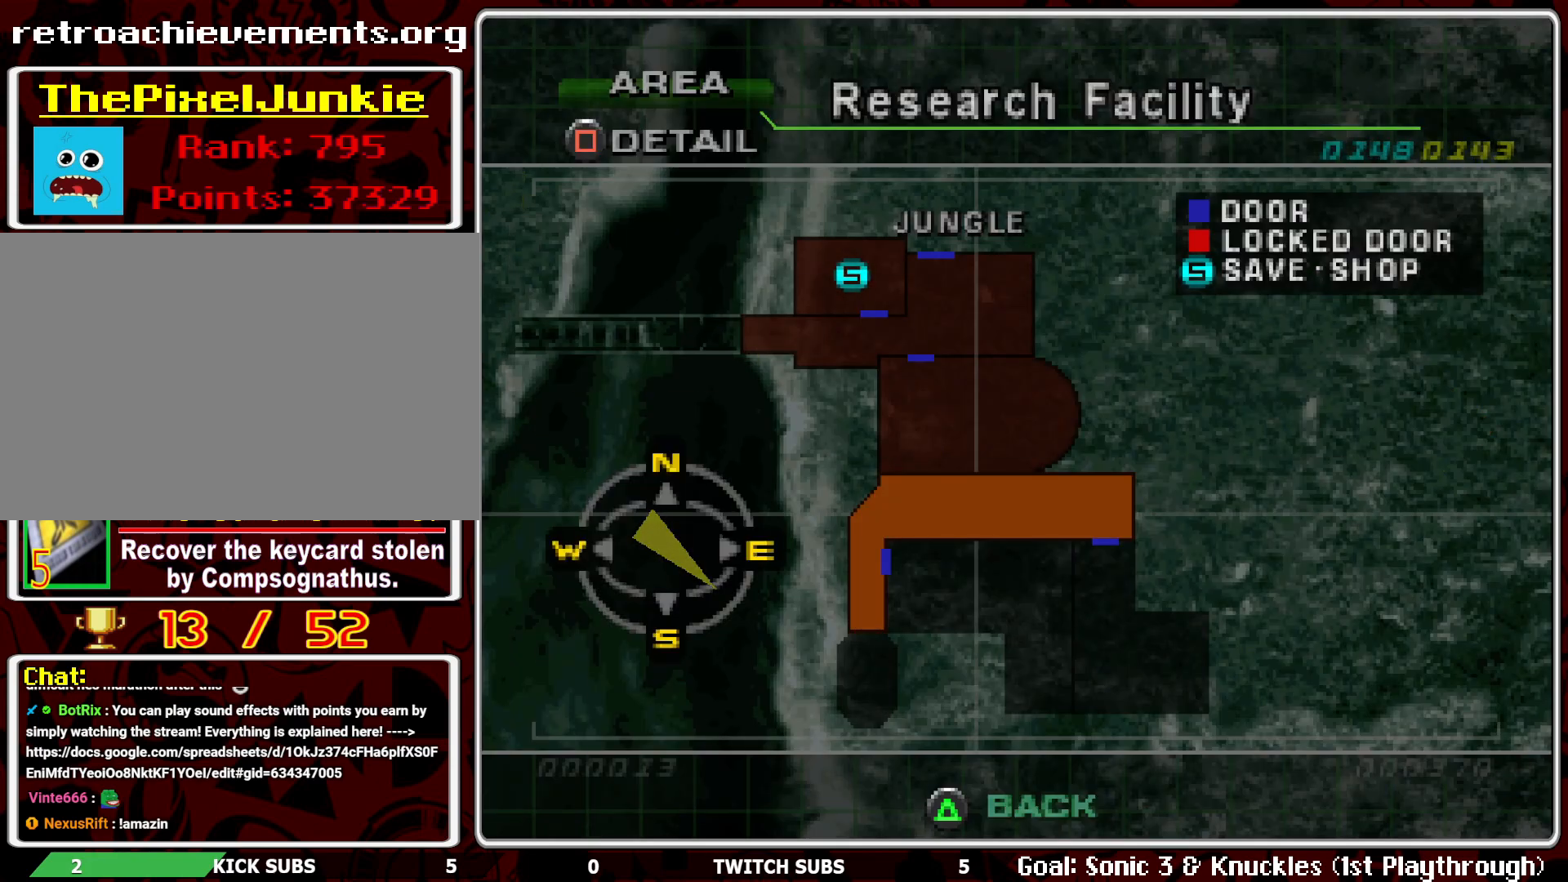
{"buttons": [], "left_stick": "center", "events": []}
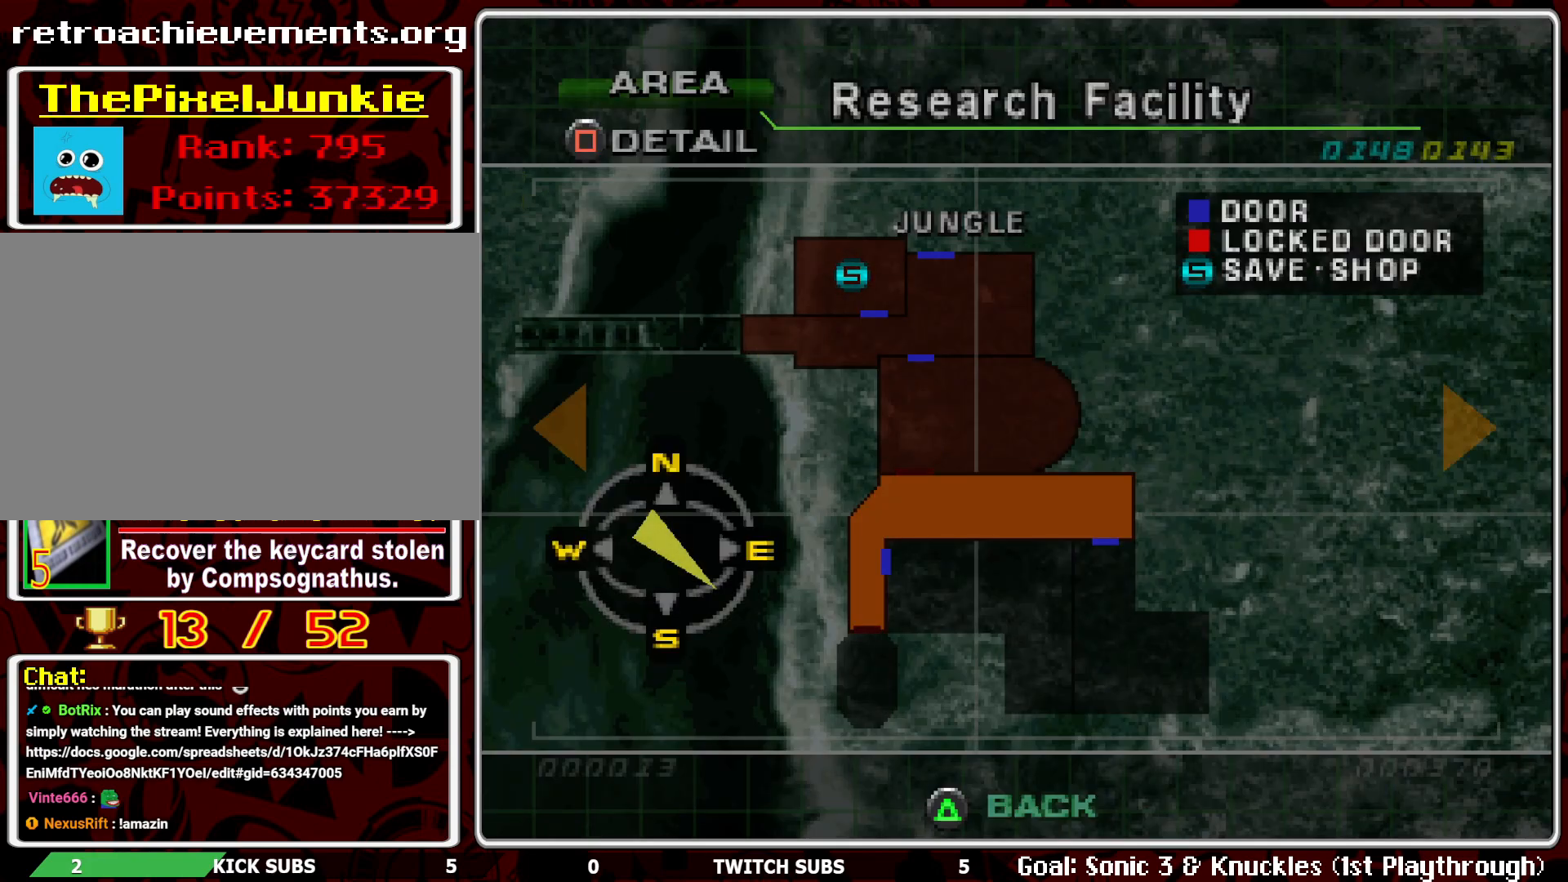
{"buttons": ["SQUARE"], "left_stick": "center", "events": [[500, "SQUARE", "down"]]}
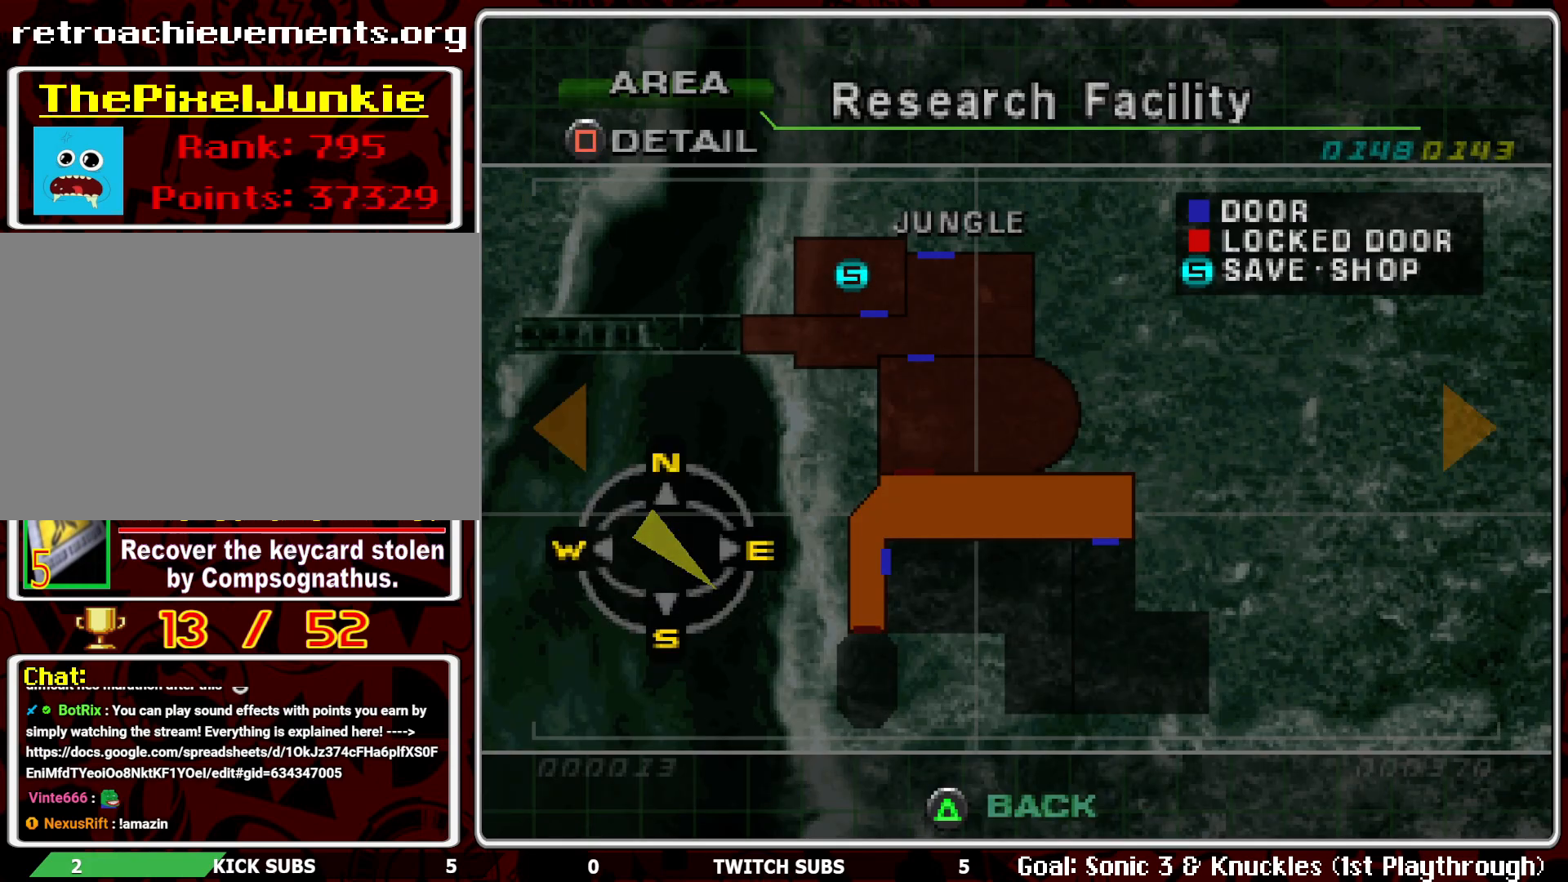
{"buttons": ["R2"], "left_stick": "center", "events": [[100, "SQUARE", "up"], [317, "R2", "down"]]}
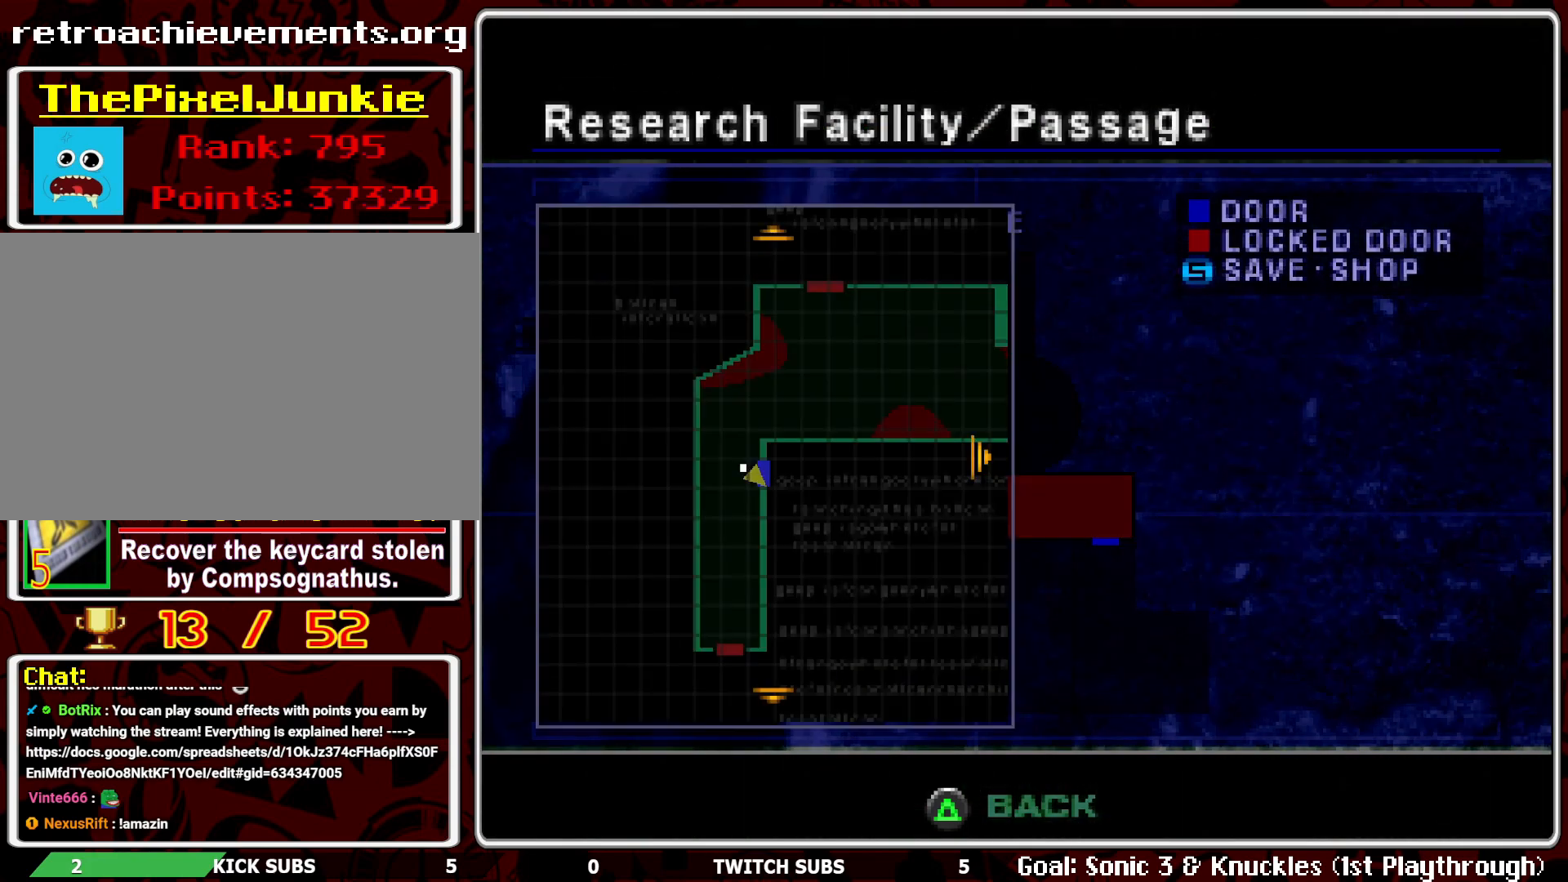
{"buttons": [], "left_stick": "center", "events": [[167, "R2", "up"]]}
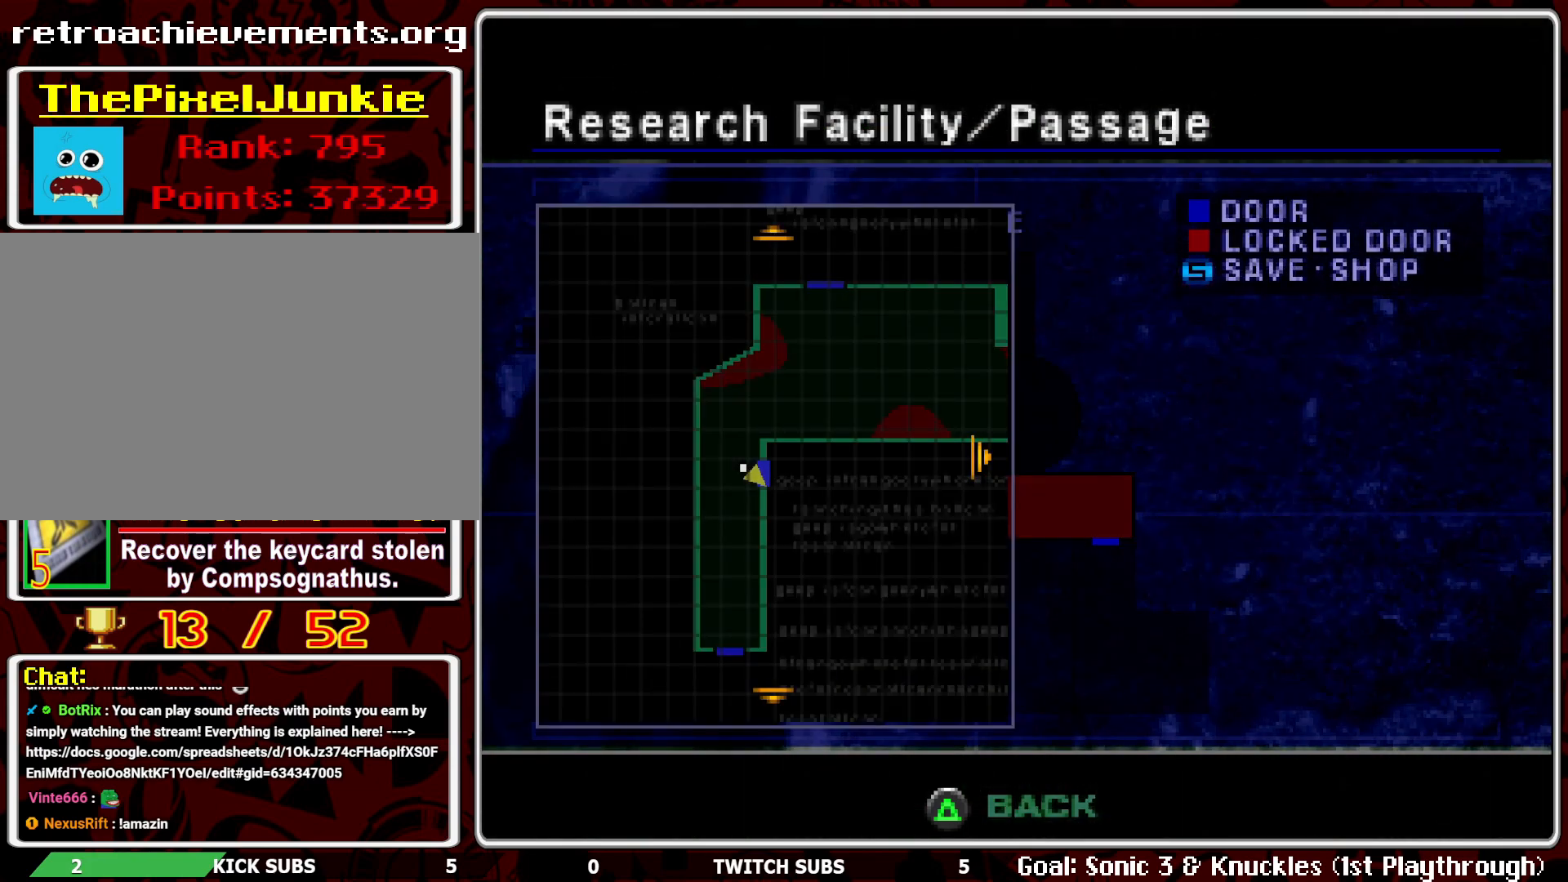
{"buttons": [], "left_stick": "center", "events": []}
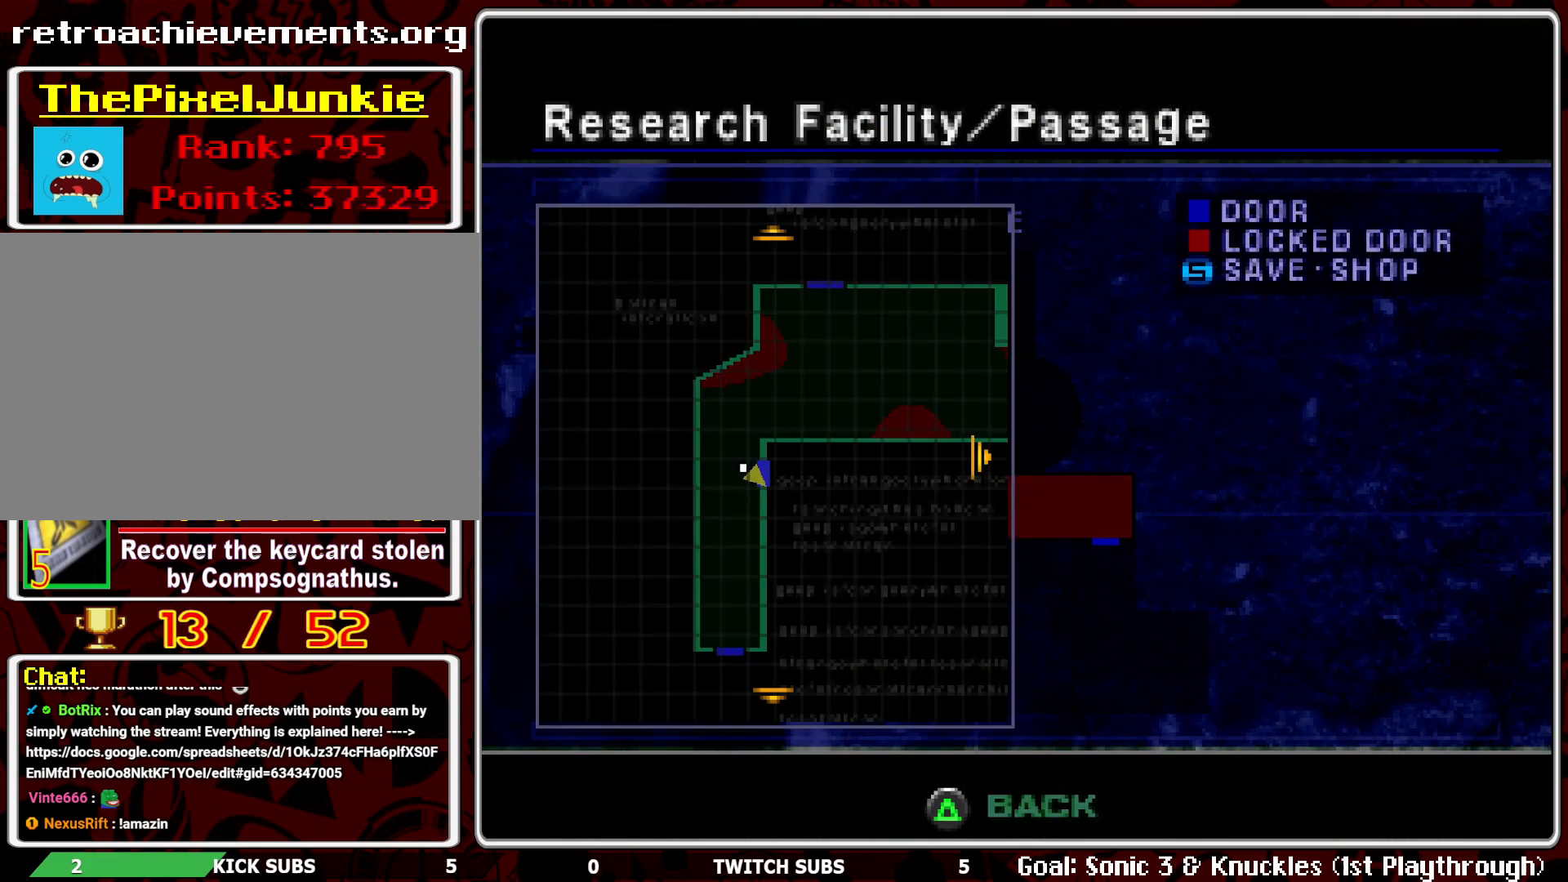
{"buttons": [], "left_stick": "center", "events": []}
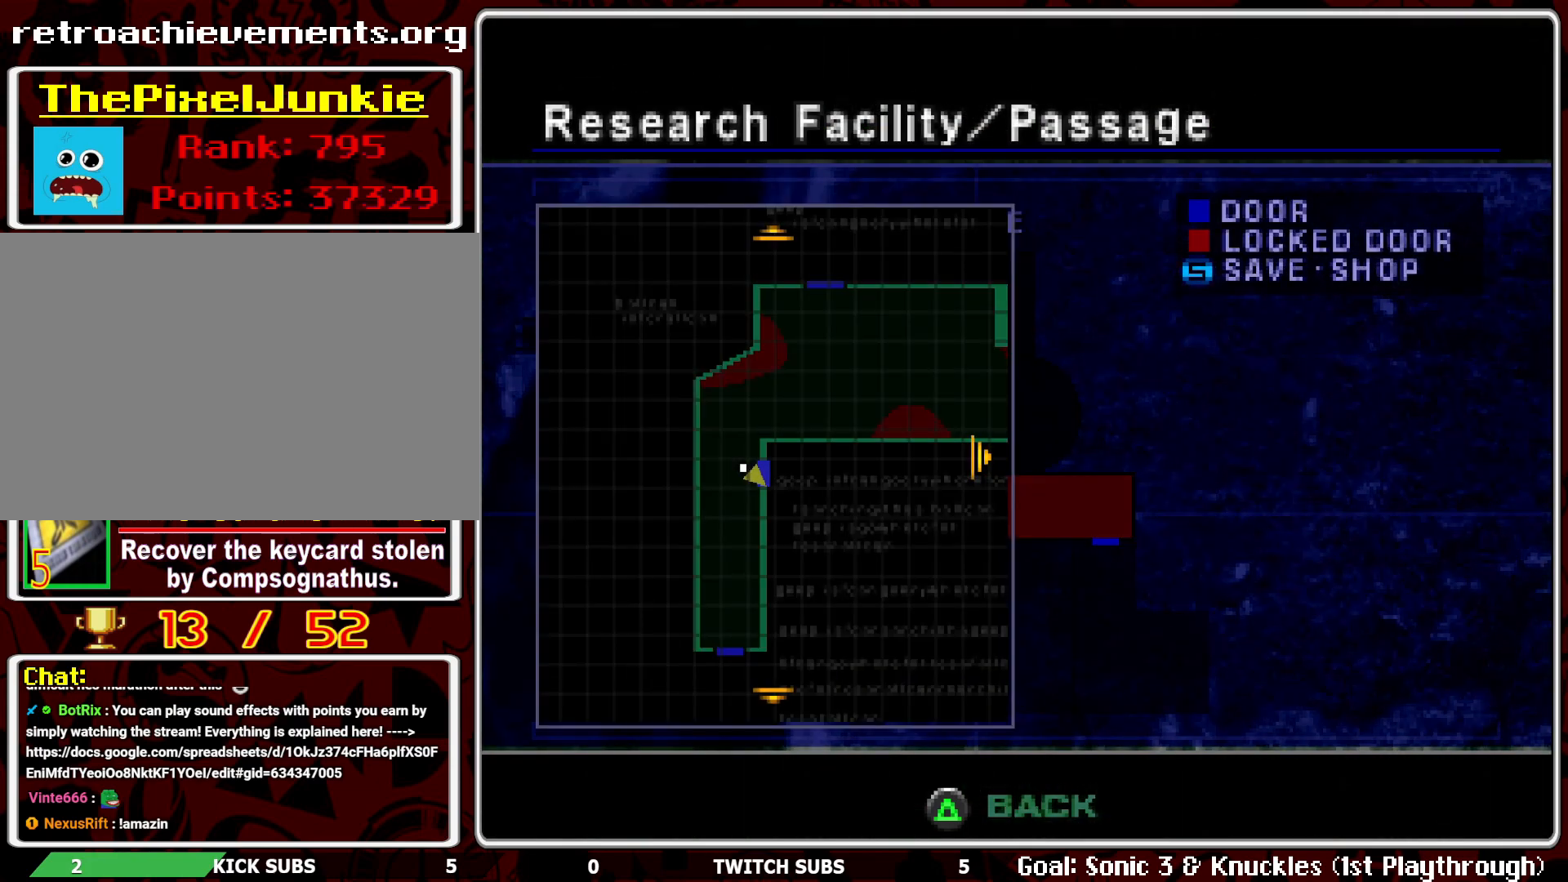
{"buttons": [], "left_stick": "center", "events": [[267, "TRIANGLE", "down"], [350, "TRIANGLE", "up"]]}
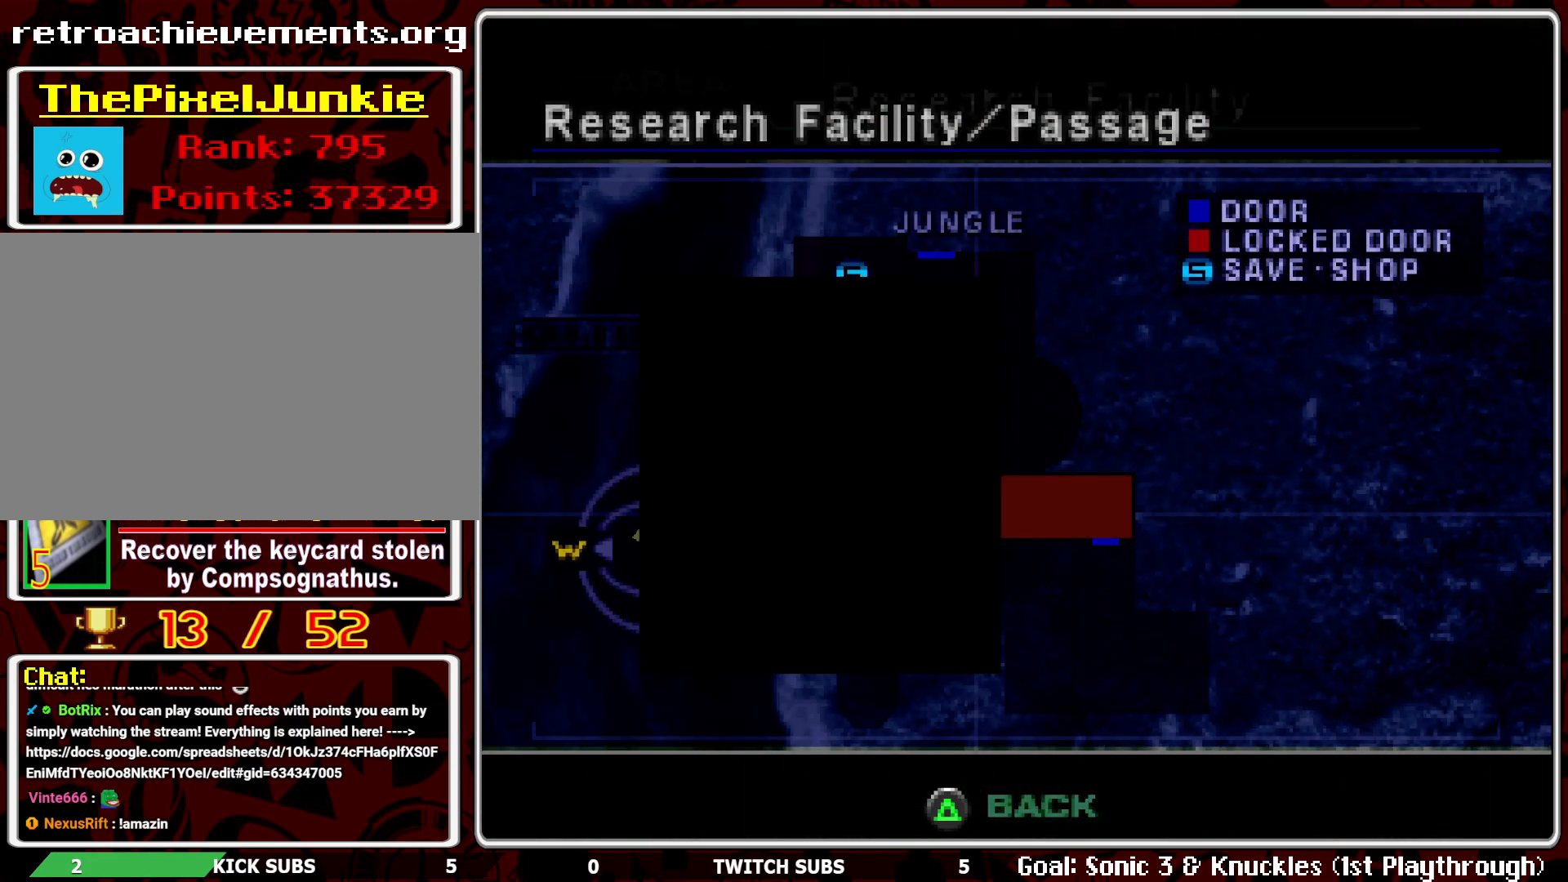
{"buttons": [], "left_stick": "center", "events": [[367, "TRIANGLE", "down"], [483, "TRIANGLE", "up"]]}
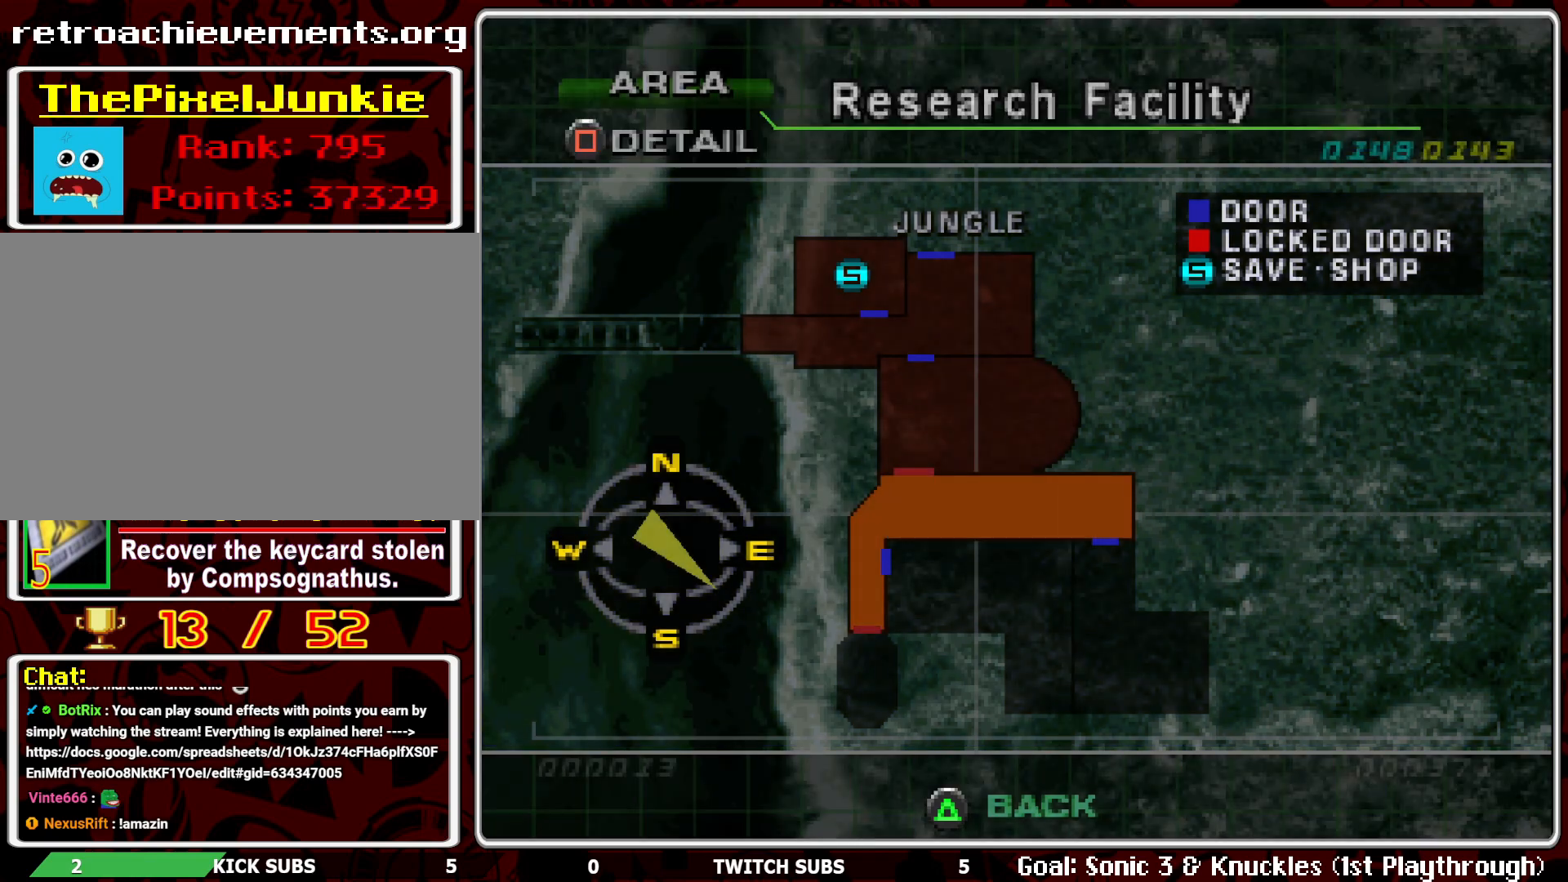
{"buttons": [], "left_stick": "center", "events": []}
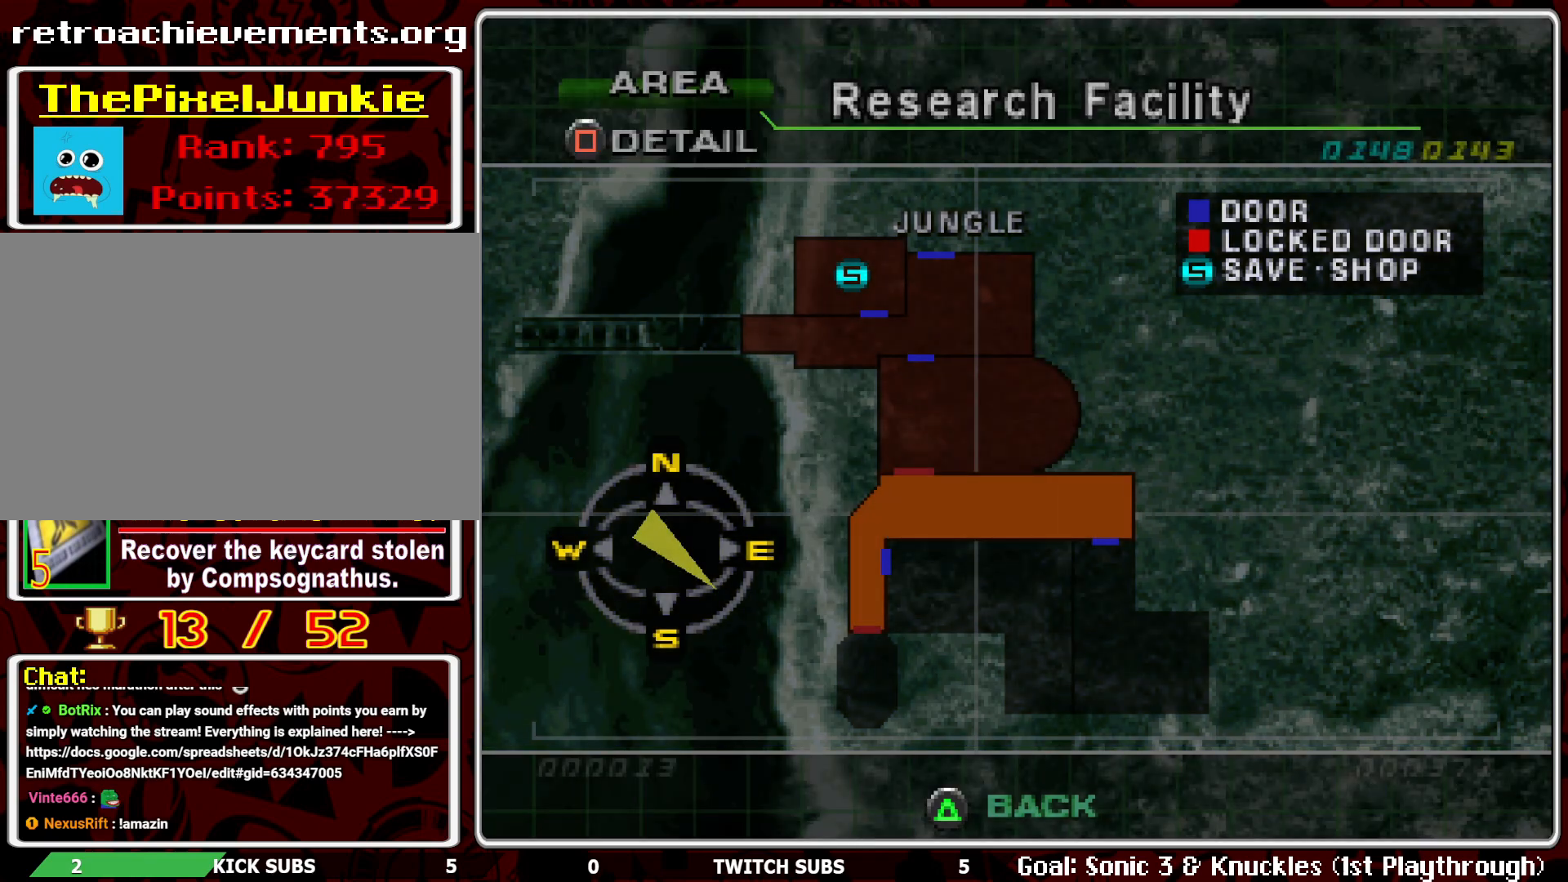
{"buttons": ["DPAD_LEFT"], "left_stick": "center", "events": [[50, "TRIANGLE", "down"], [150, "TRIANGLE", "up"], [467, "DPAD_LEFT", "down"]]}
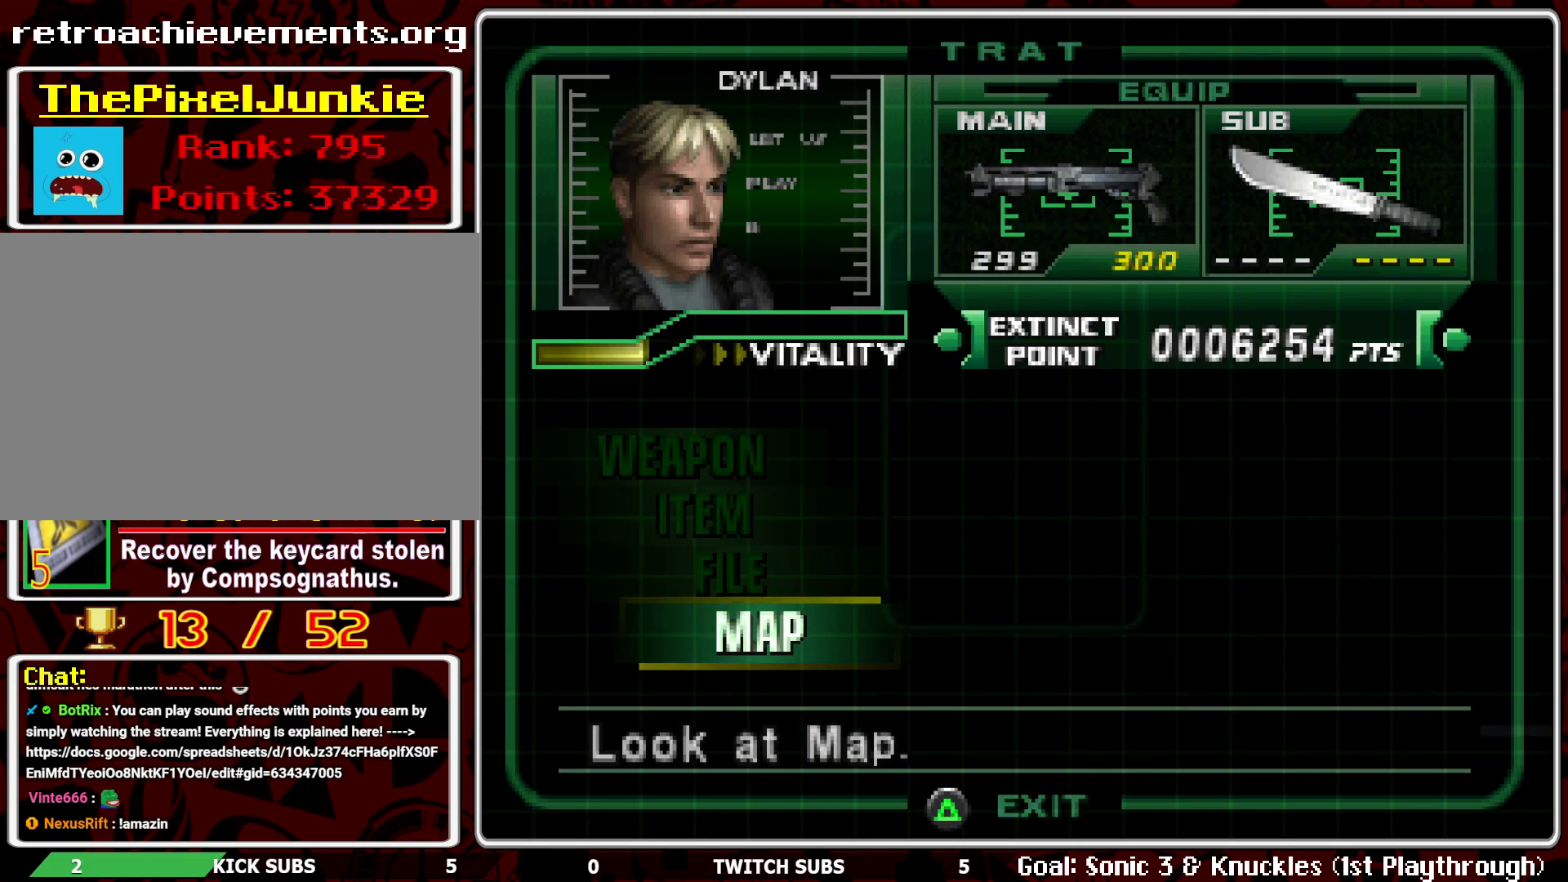
{"buttons": [], "left_stick": "center", "events": [[100, "DPAD_LEFT", "up"], [133, "TRIANGLE", "down"], [250, "TRIANGLE", "up"]]}
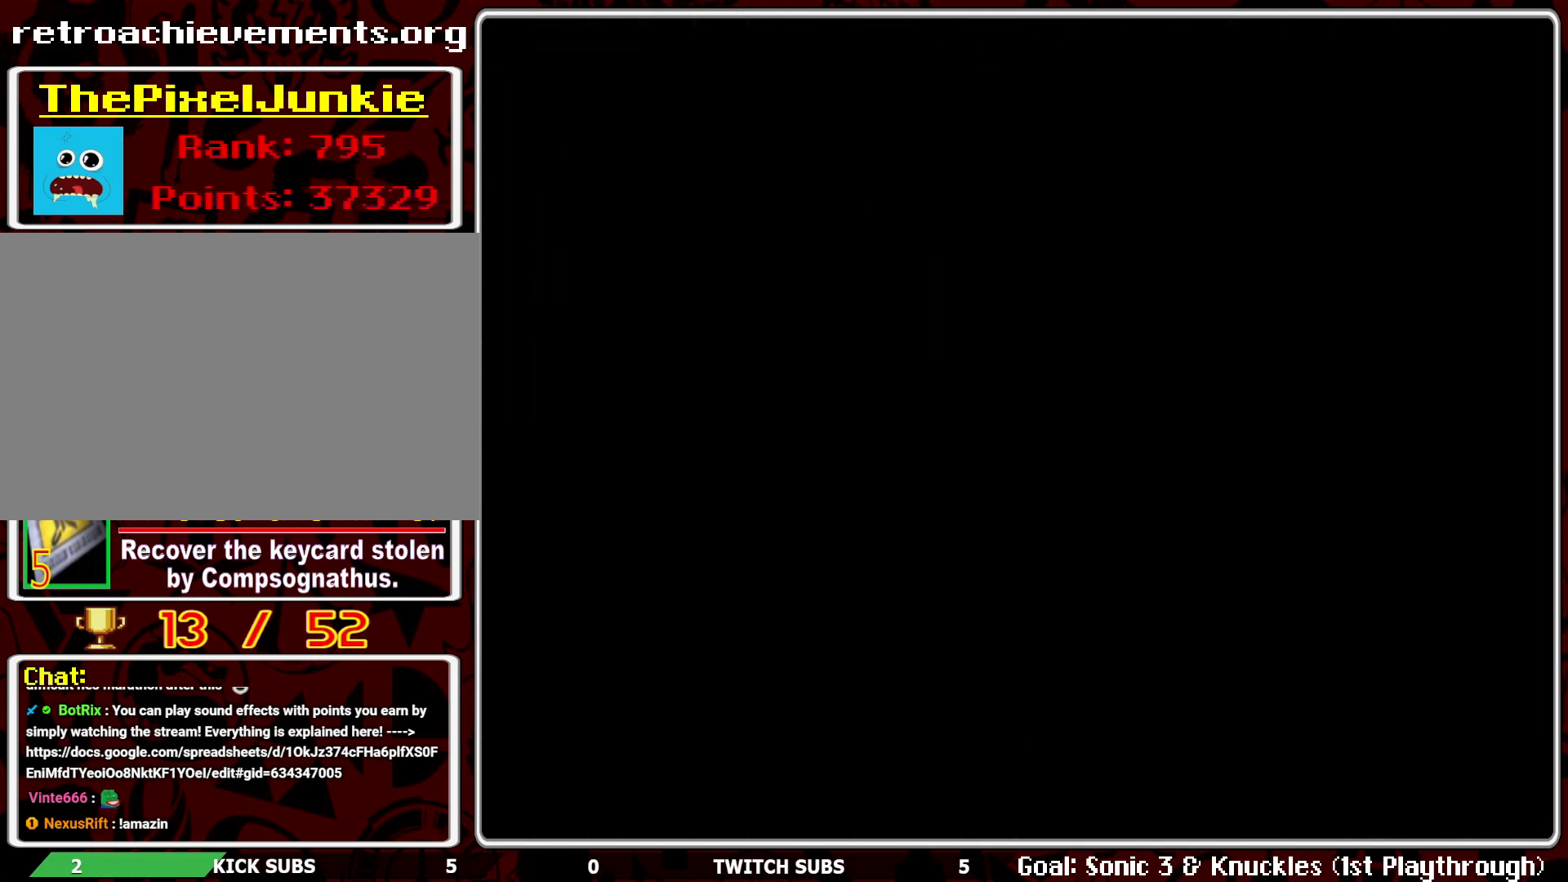
{"buttons": ["DPAD_LEFT"], "left_stick": "center", "events": [[83, "DPAD_LEFT", "down"]]}